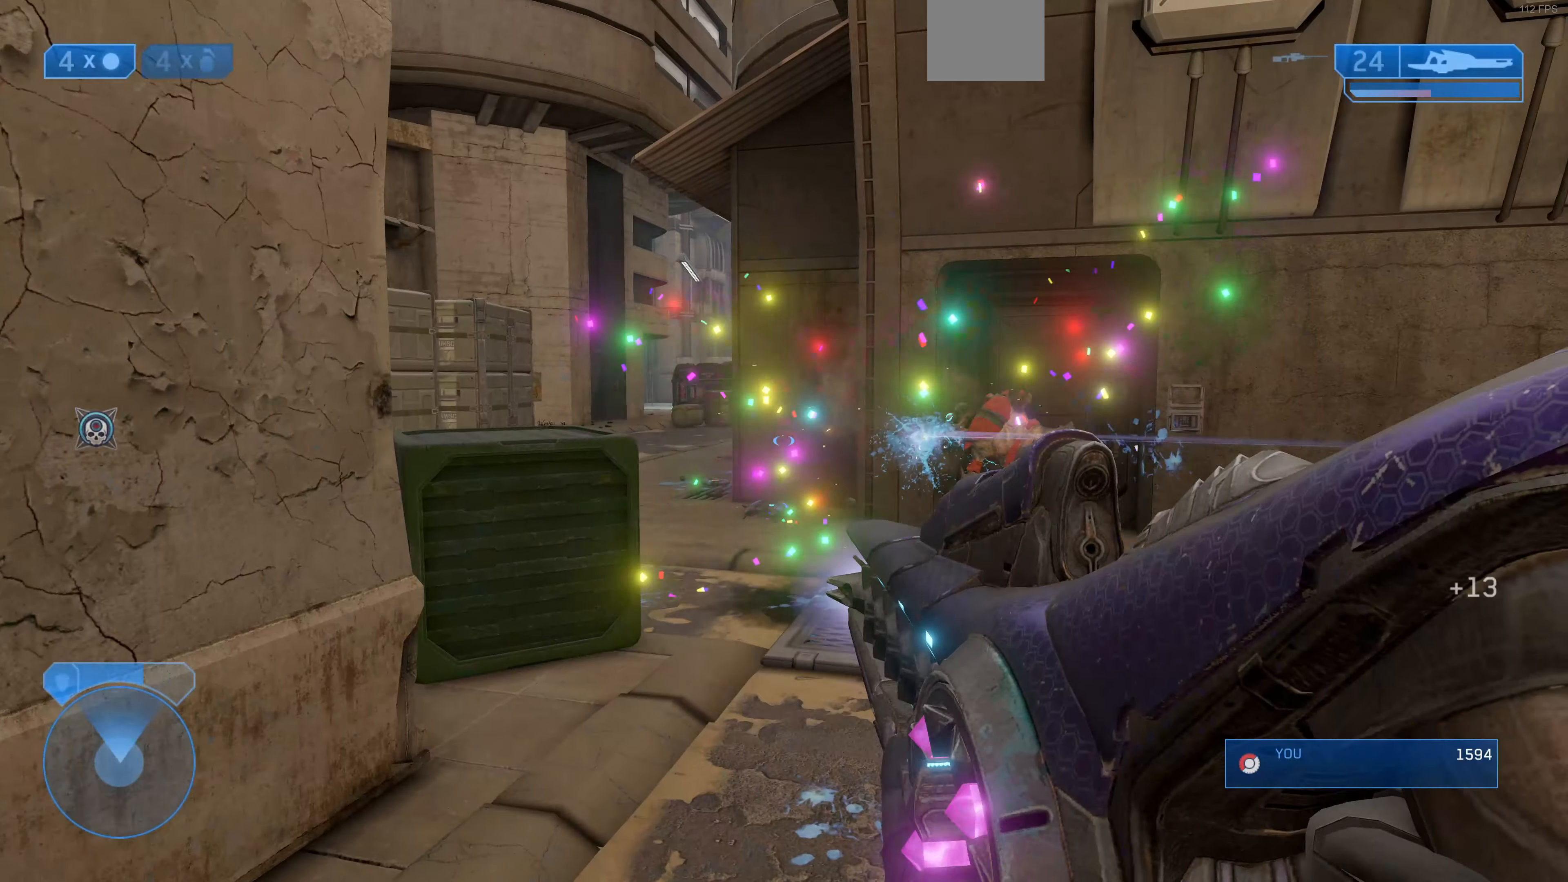
Gameplay with a controller (PlayStation layout); each line is a JSON object with the inputs held at the frame after it. "events" lists button and stick changes between this image and that frame as [ms after this image, input, new state], when the widget could be followed in between.
{"buttons": [], "left_stick": "down-right", "right_stick": "left", "events": [[34, "left_stick", "right"], [34, "right_stick", "left"], [100, "left_stick", "down-right"], [300, "right_stick", "center"], [434, "right_stick", "left"]]}
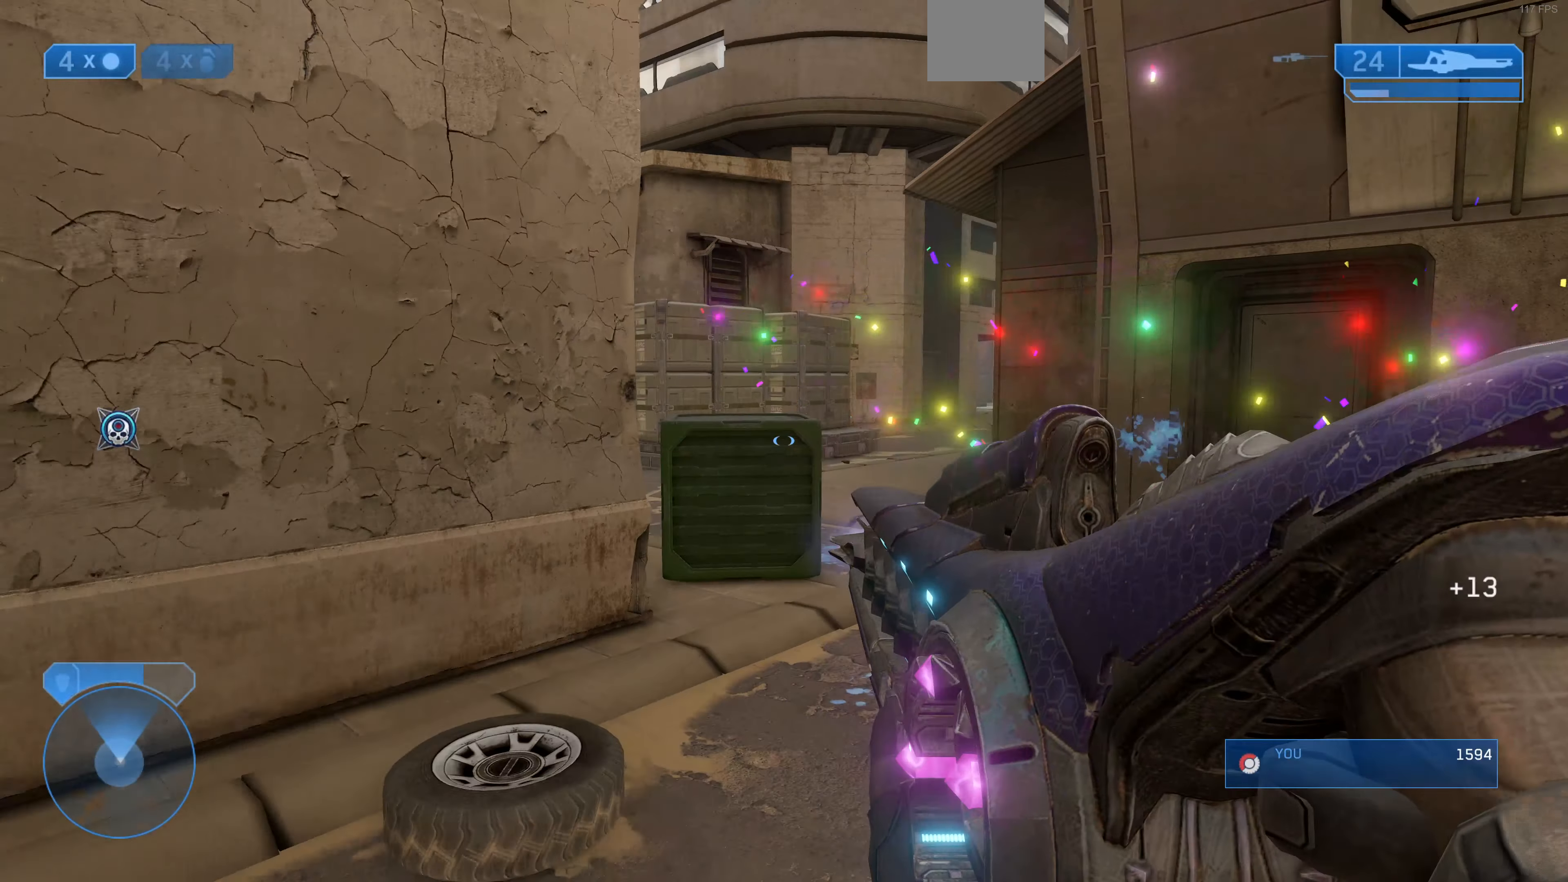
{"buttons": [], "left_stick": "center", "right_stick": "center", "events": [[434, "left_stick", "center"], [434, "right_stick", "center"]]}
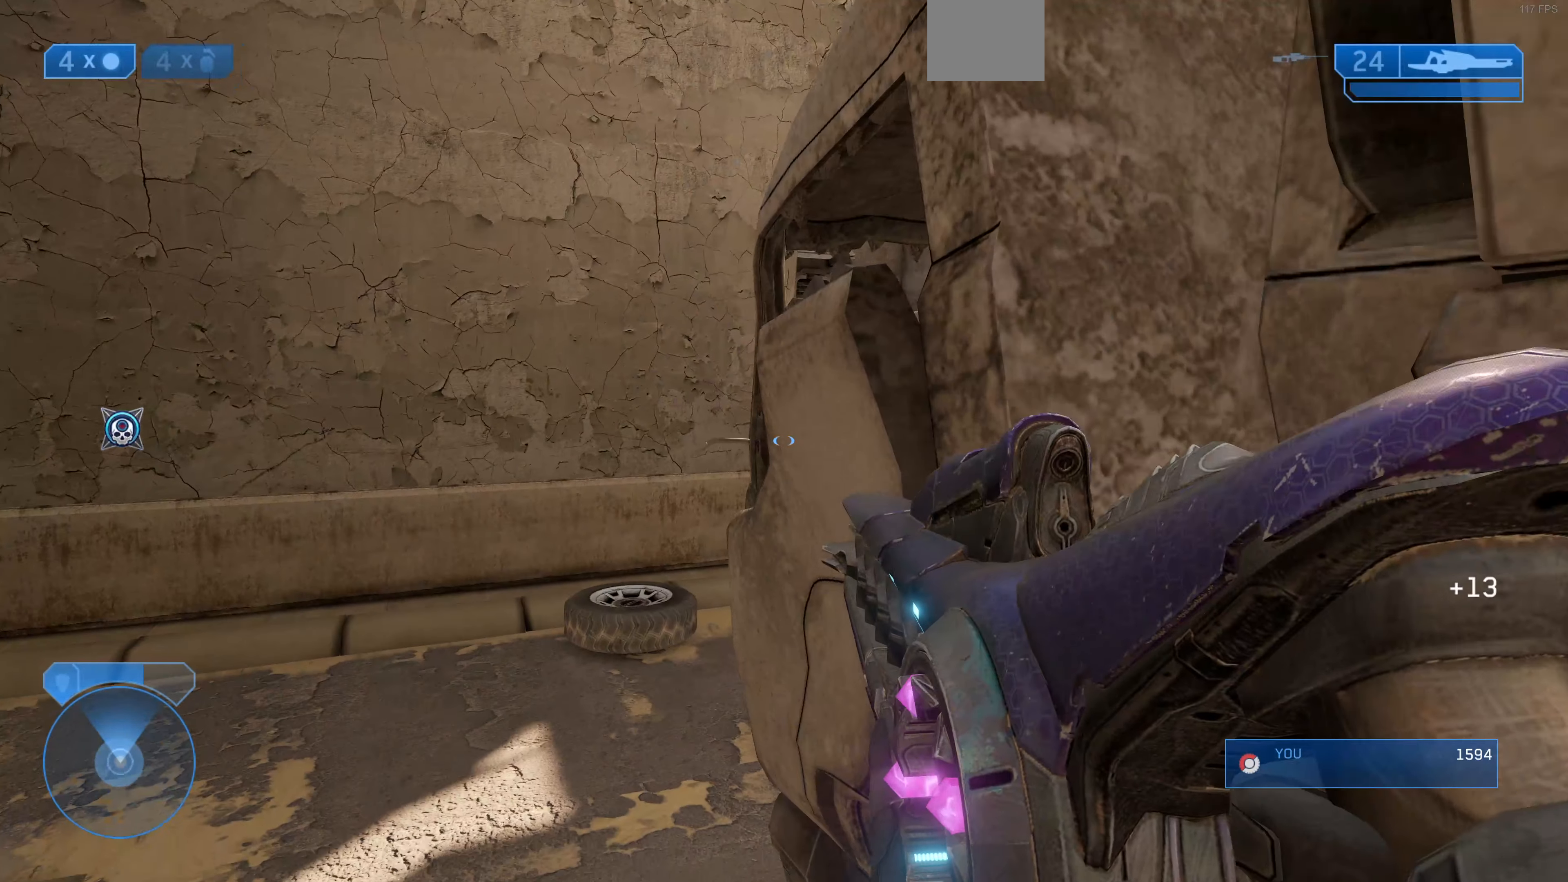
{"buttons": [], "left_stick": "center", "right_stick": "center", "events": []}
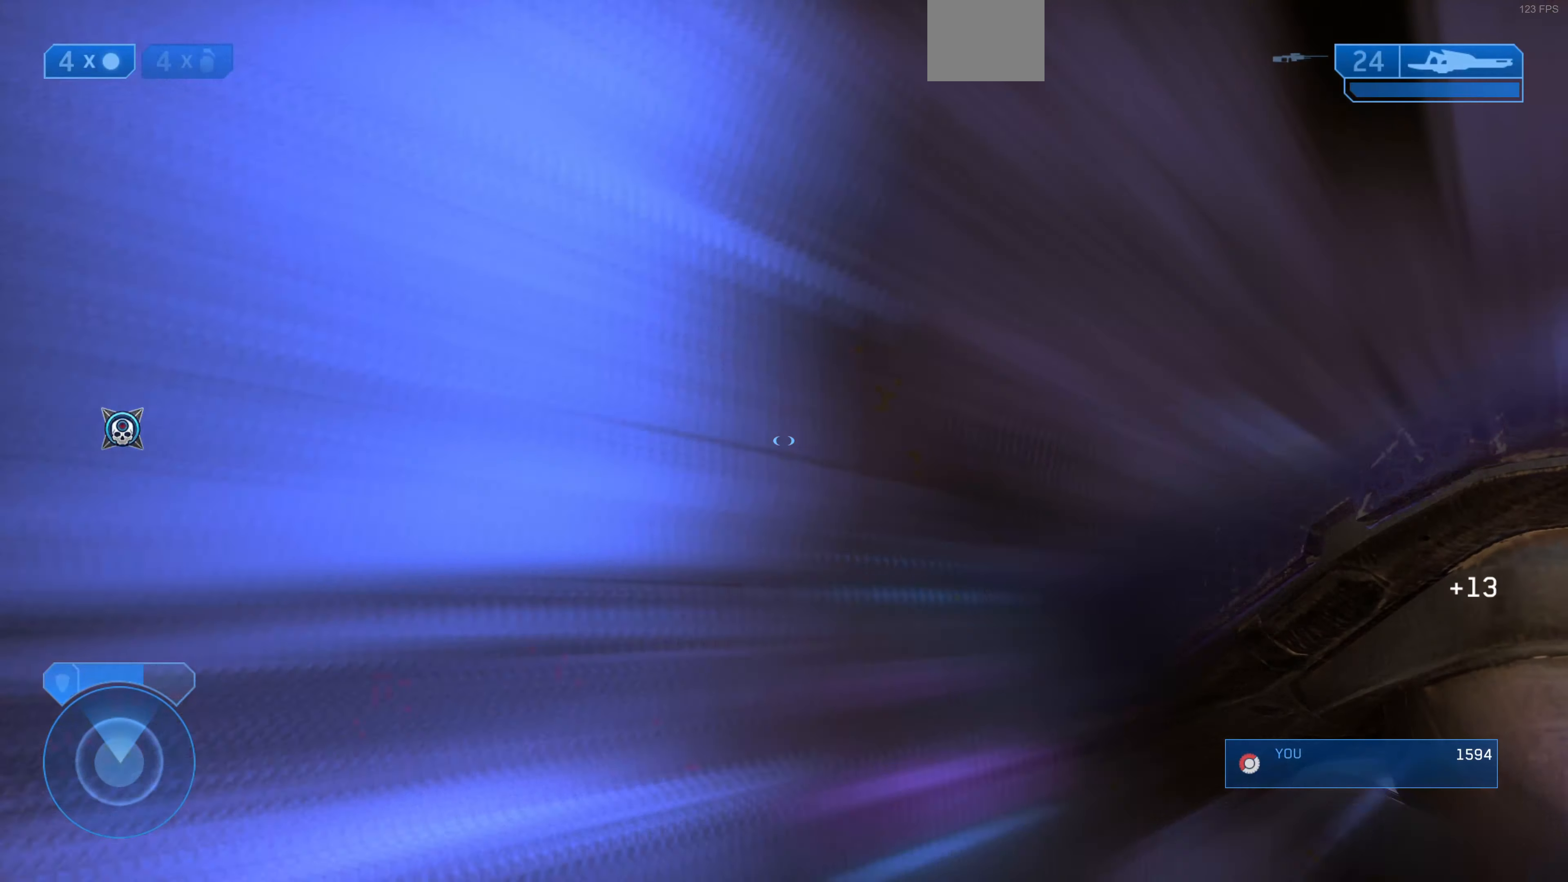
{"buttons": [], "left_stick": "up-left", "right_stick": "right", "events": [[300, "left_stick", "up-left"], [300, "right_stick", "right"]]}
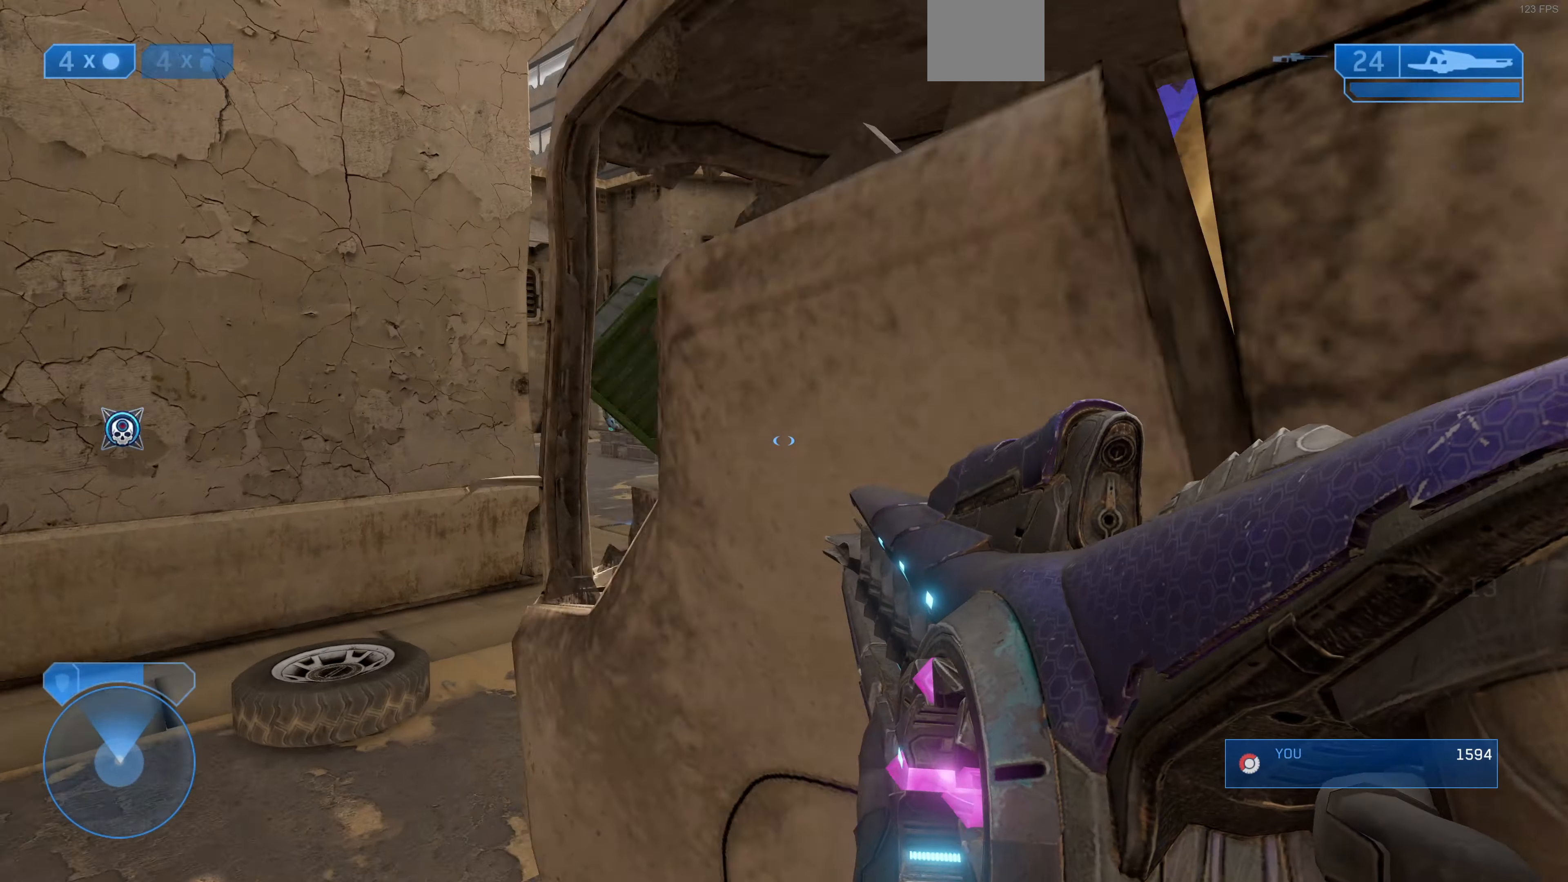
{"buttons": [], "left_stick": "up-right", "right_stick": "left", "events": [[334, "left_stick", "up-right"], [367, "right_stick", "left"]]}
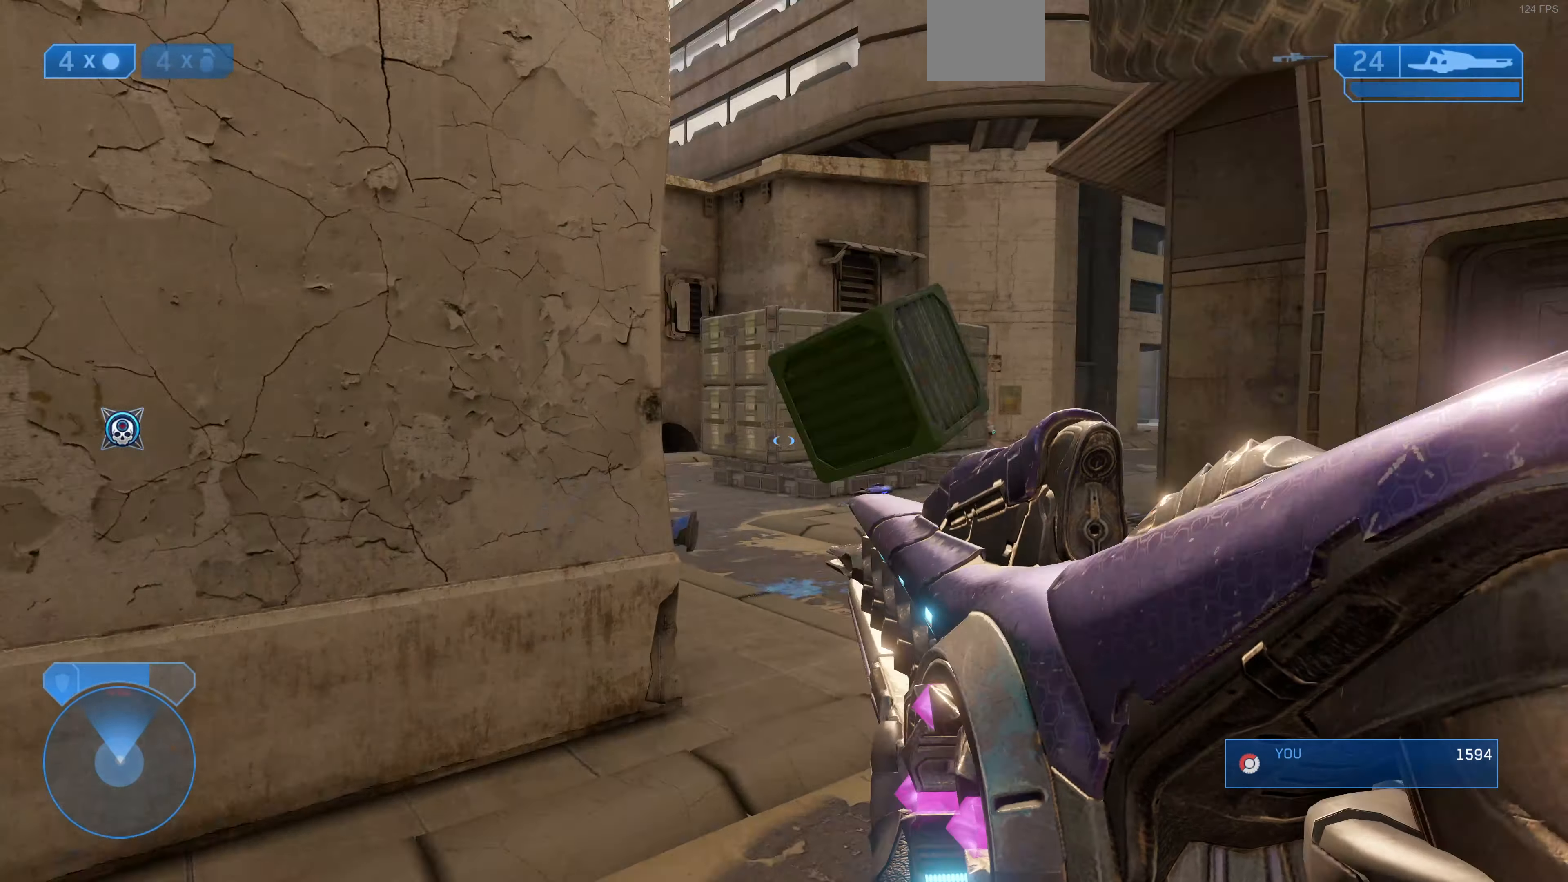
{"buttons": [], "left_stick": "up", "right_stick": "up-left", "events": [[200, "right_stick", "center"], [434, "left_stick", "up"], [434, "right_stick", "up-left"]]}
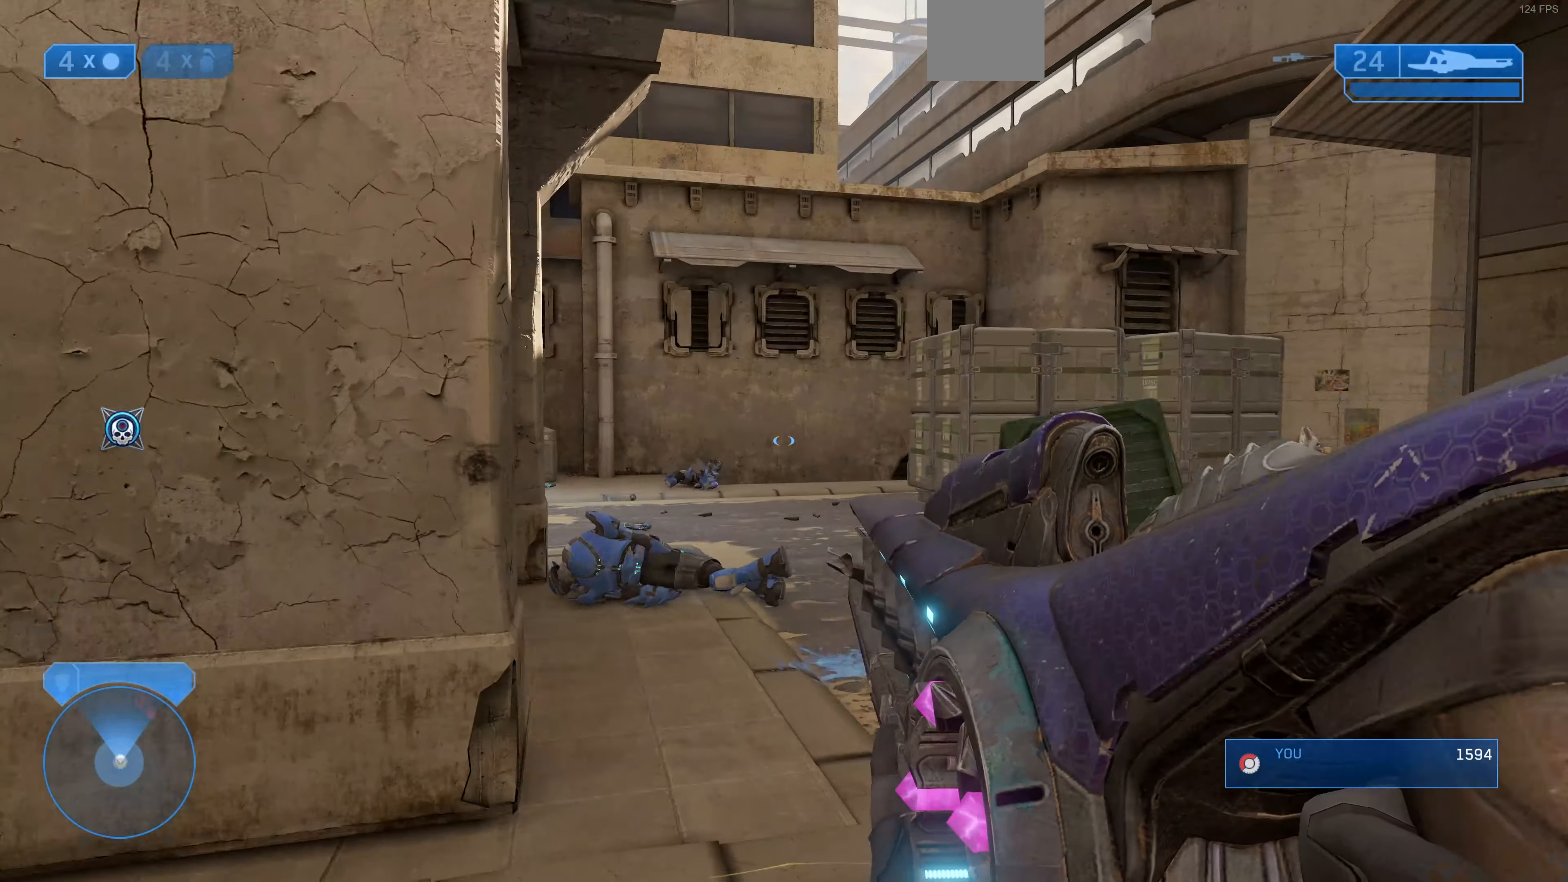
{"buttons": [], "left_stick": "up", "right_stick": "center", "events": [[500, "right_stick", "center"]]}
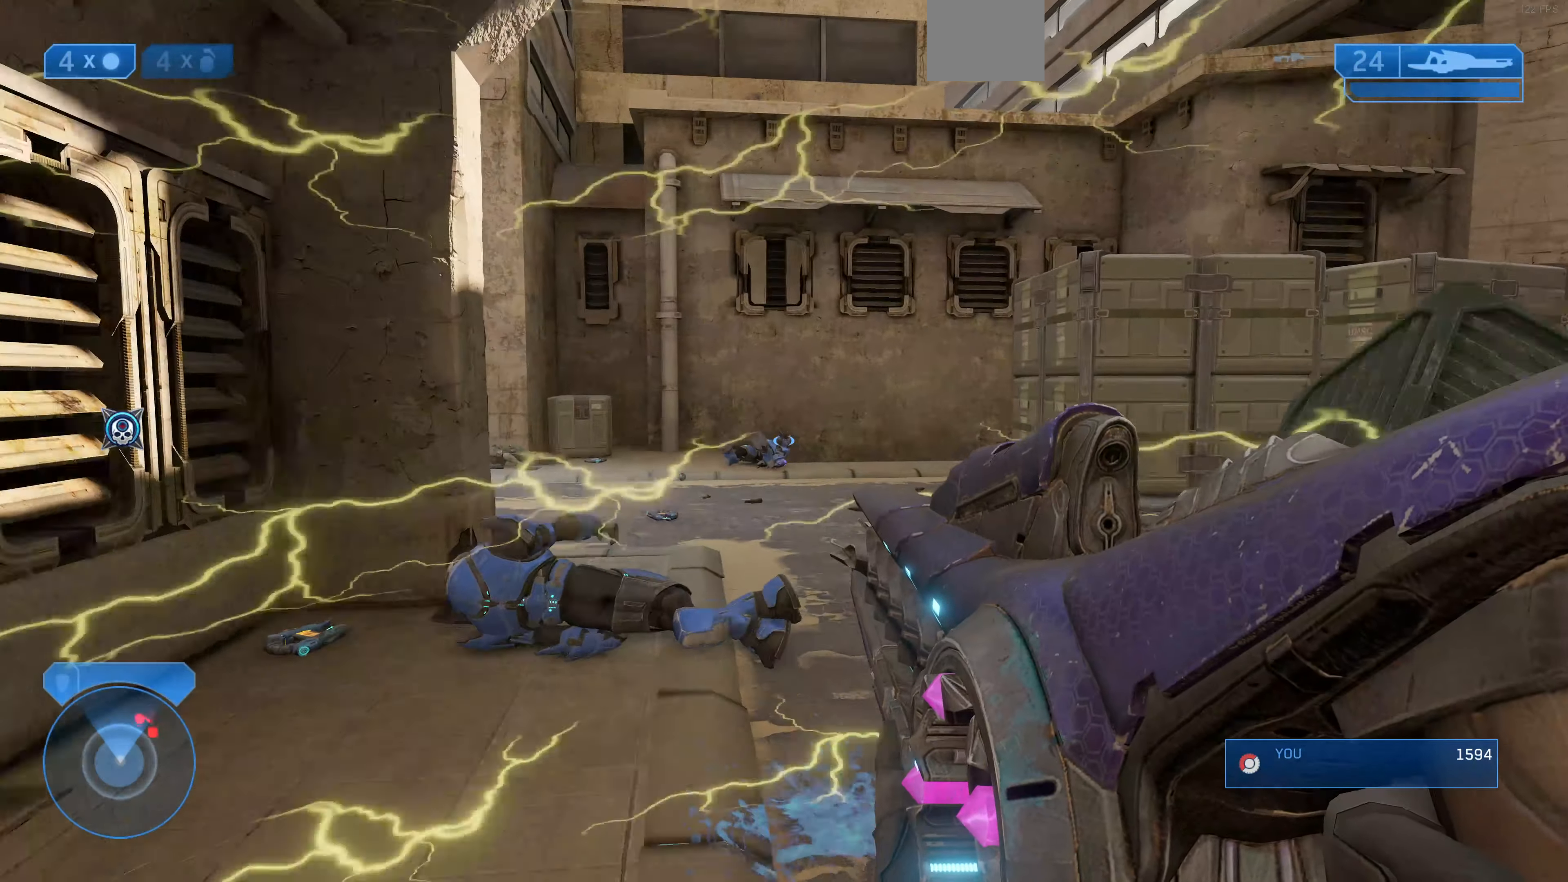
{"buttons": [], "left_stick": "left", "right_stick": "right", "events": [[234, "right_stick", "up-left"], [300, "right_stick", "up-right"], [400, "right_stick", "right"], [434, "left_stick", "left"]]}
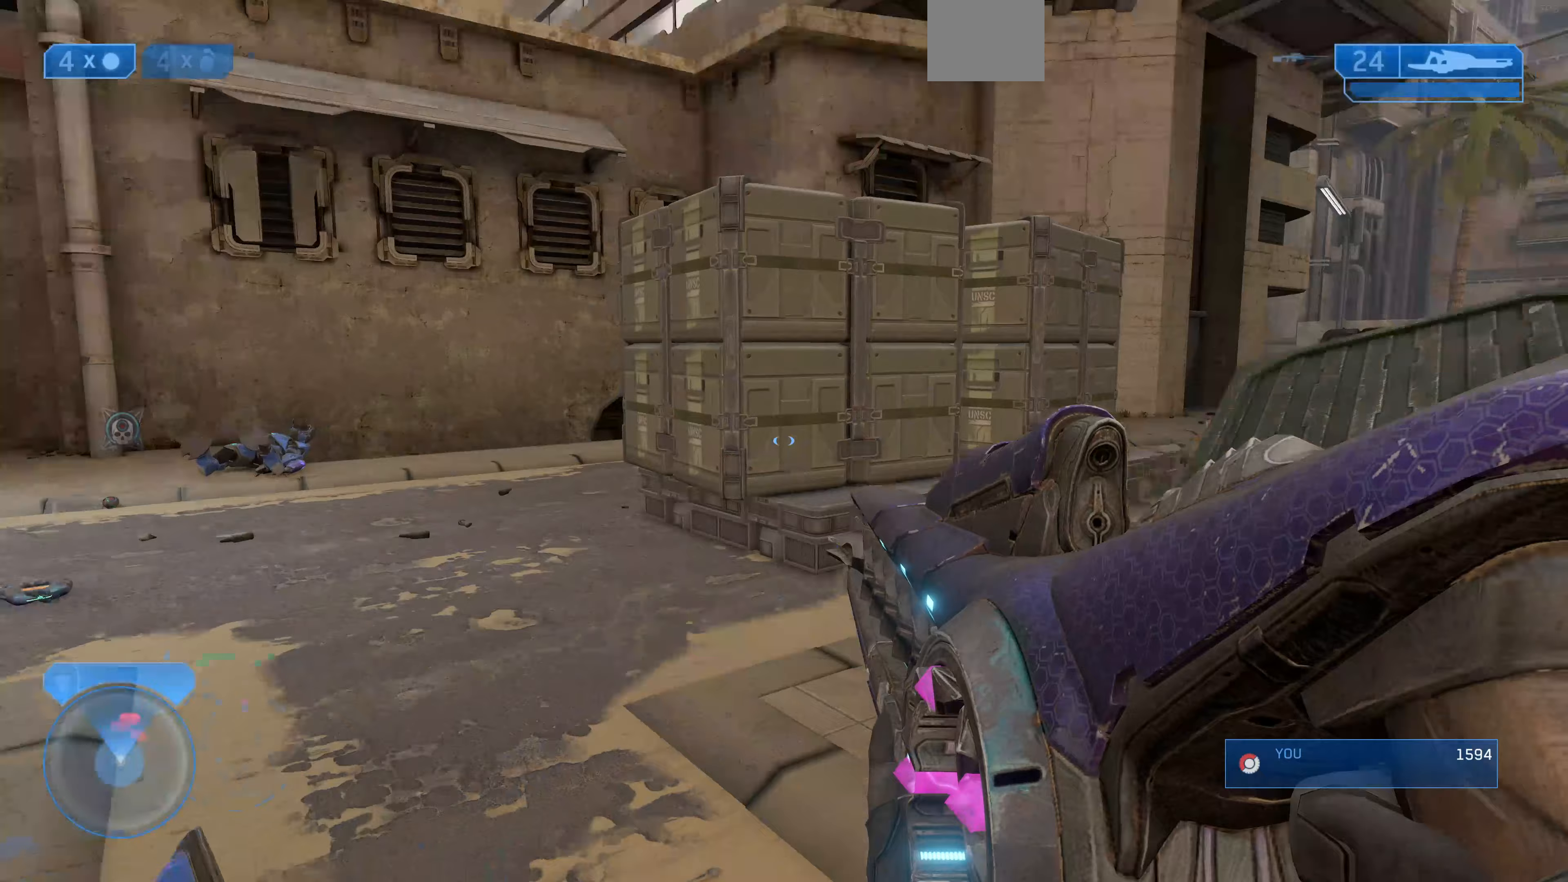
{"buttons": [], "left_stick": "up-left", "right_stick": "right", "events": [[200, "left_stick", "center"], [400, "left_stick", "up-left"]]}
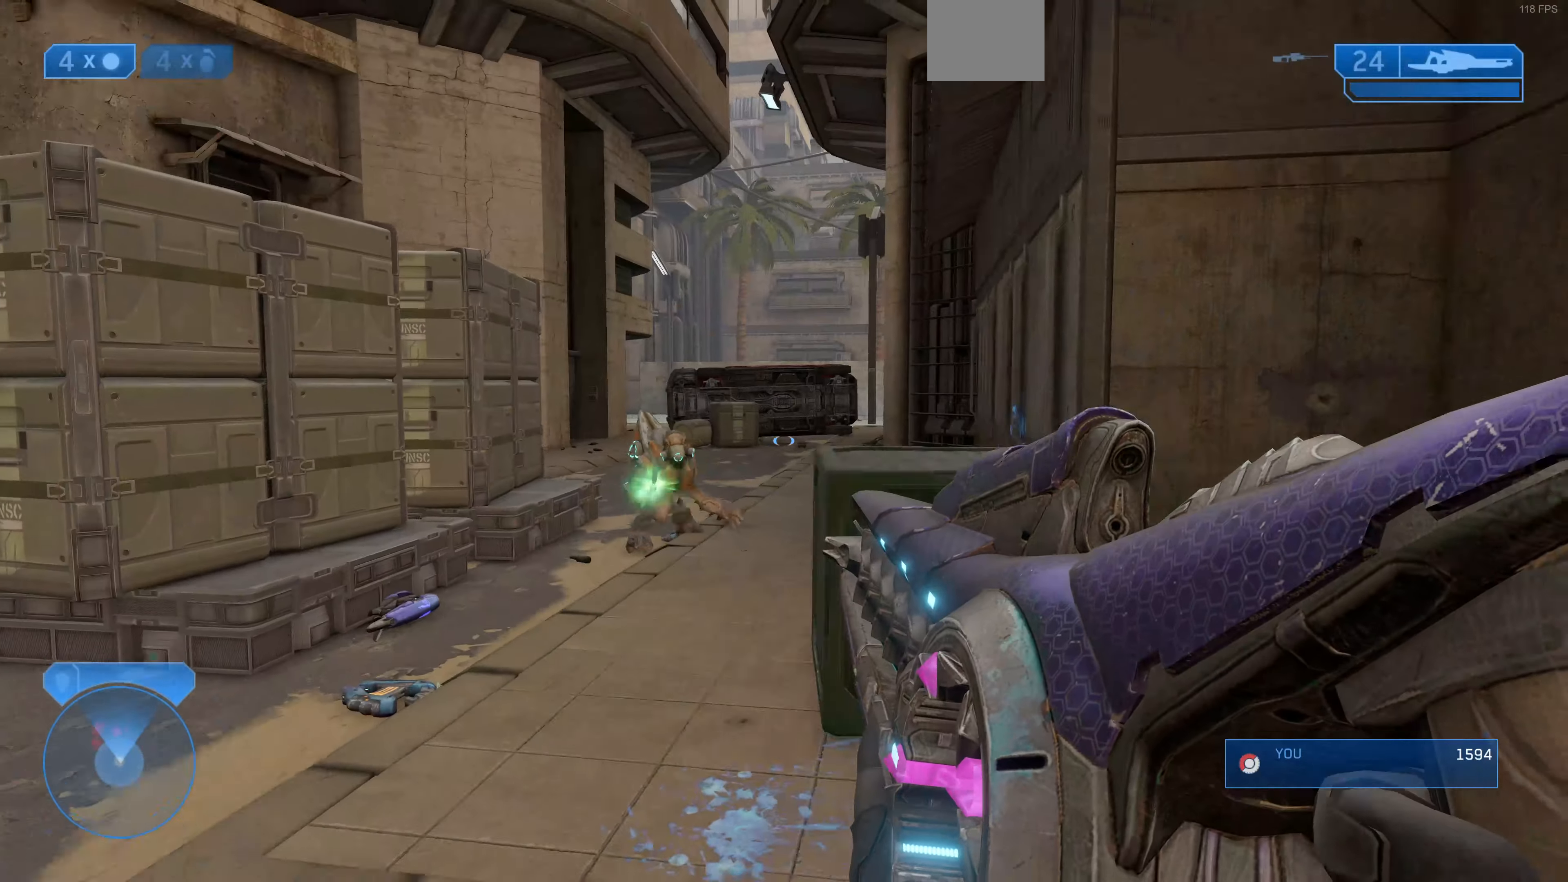
{"buttons": [], "left_stick": "center", "right_stick": "up", "events": [[33, "right_stick", "center"], [333, "left_stick", "center"], [433, "right_stick", "up"]]}
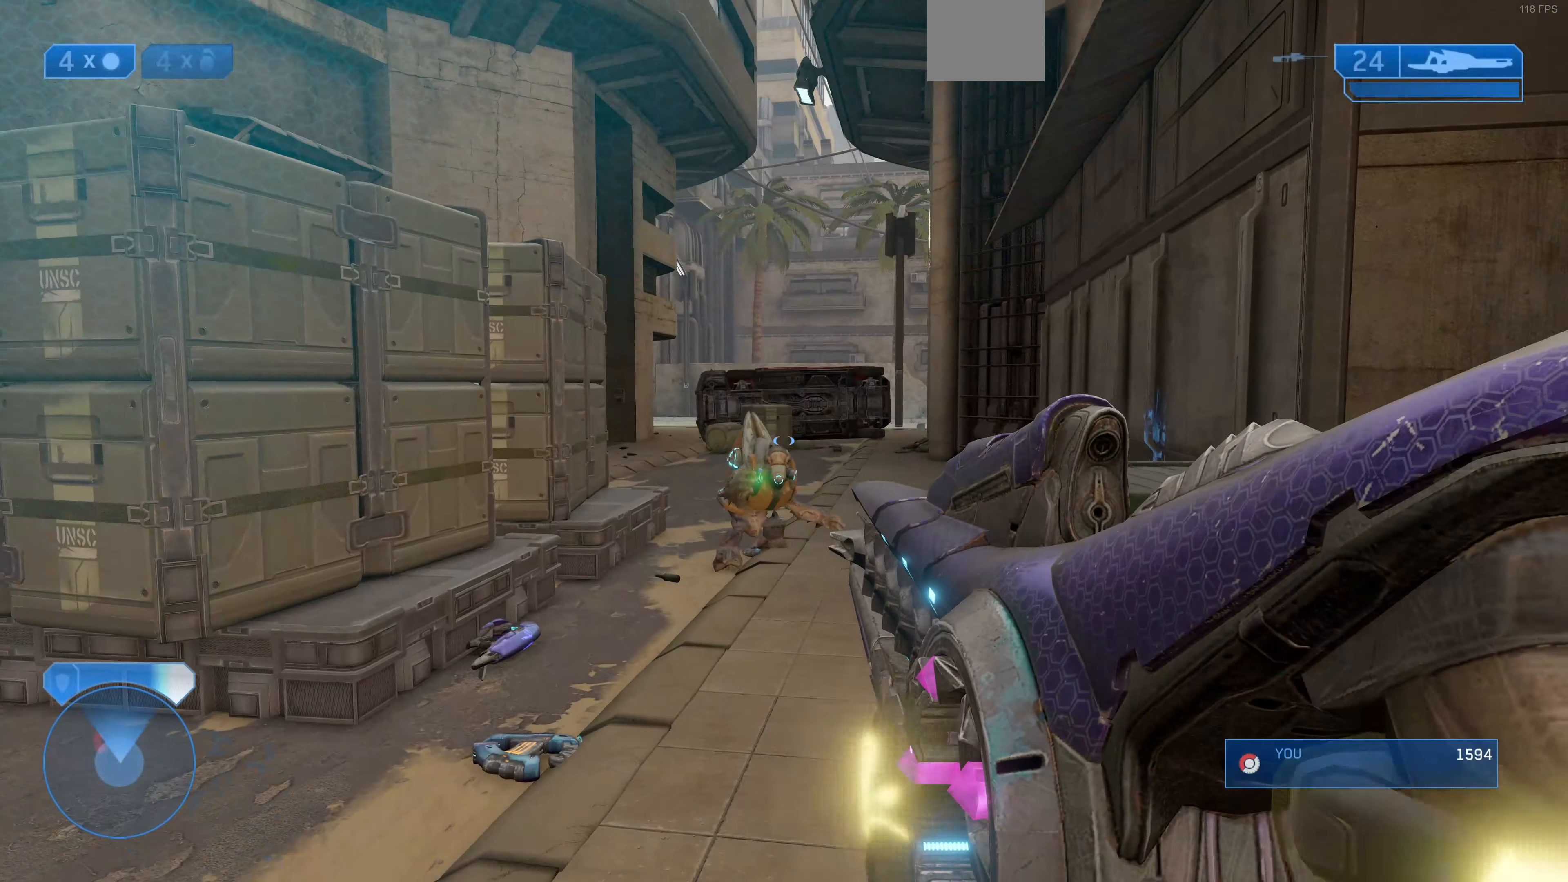
{"buttons": [], "left_stick": "down-right", "right_stick": "left", "events": [[67, "right_stick", "up-left"], [133, "R2", "down"], [233, "right_stick", "center"], [300, "R2", "up"], [400, "left_stick", "down-right"], [400, "right_stick", "left"]]}
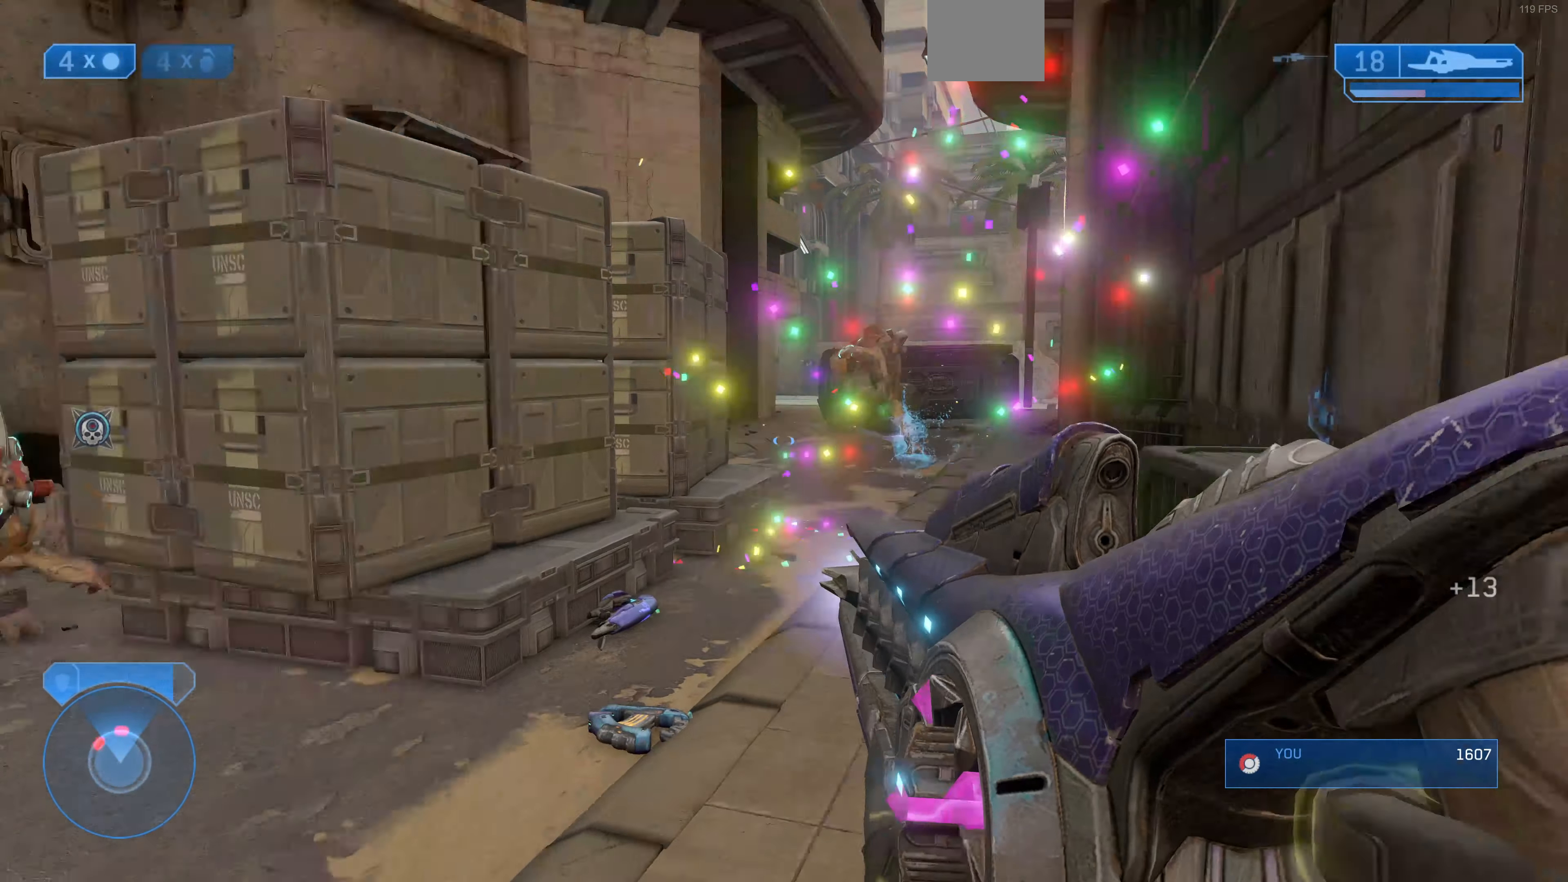
{"buttons": [], "left_stick": "center", "right_stick": "center", "events": [[267, "left_stick", "center"], [267, "right_stick", "center"]]}
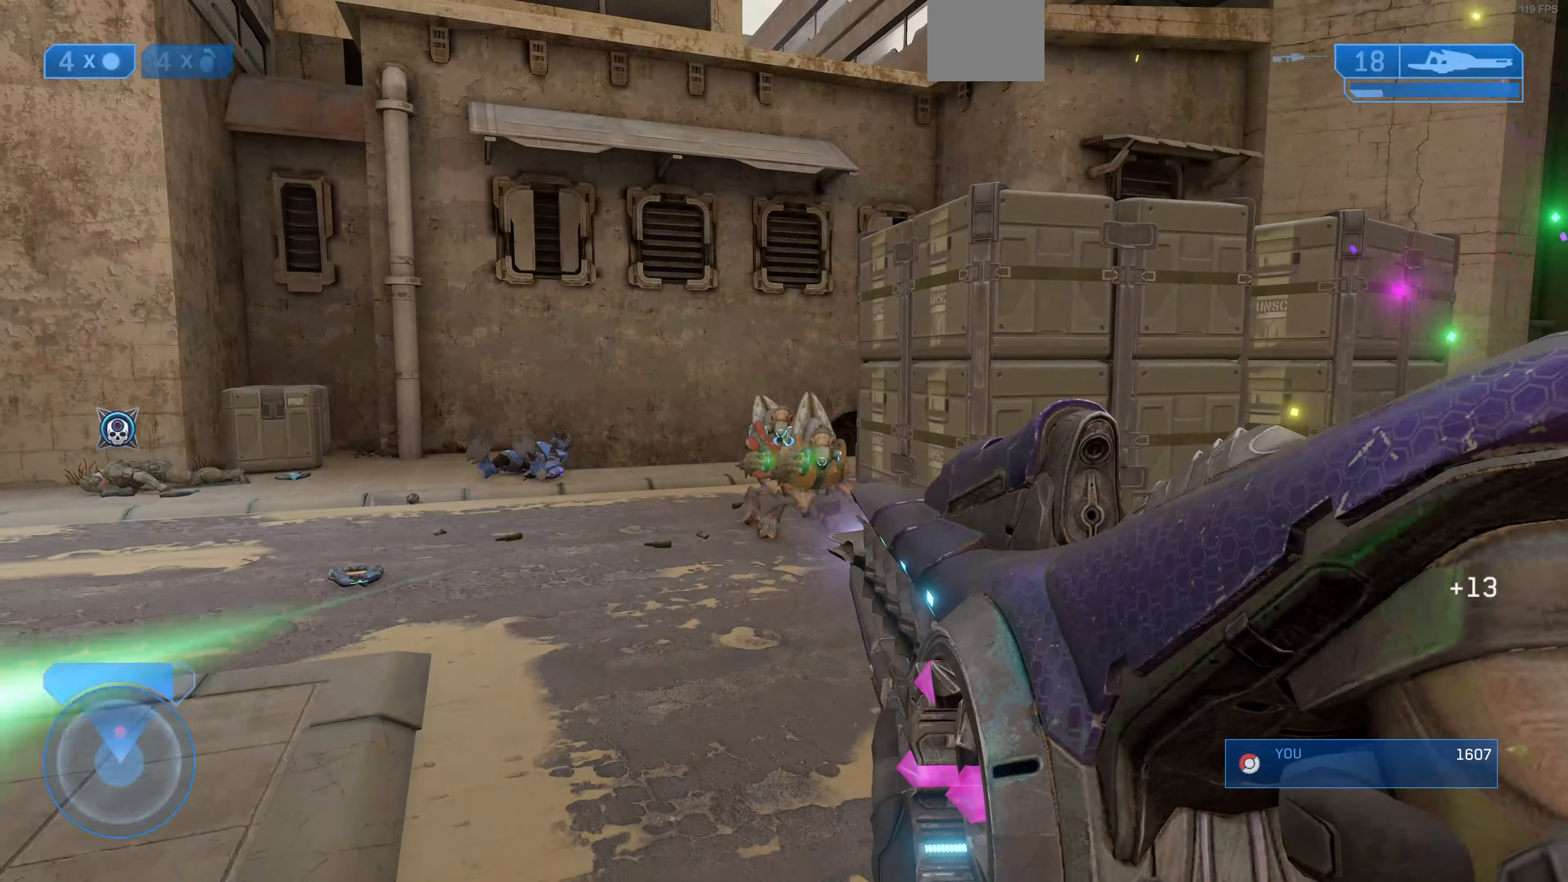
{"buttons": [], "left_stick": "down-left", "right_stick": "center", "events": [[33, "right_stick", "left"], [100, "R2", "down"], [100, "right_stick", "center"], [167, "left_stick", "down-right"], [300, "R2", "up"], [500, "left_stick", "down-left"]]}
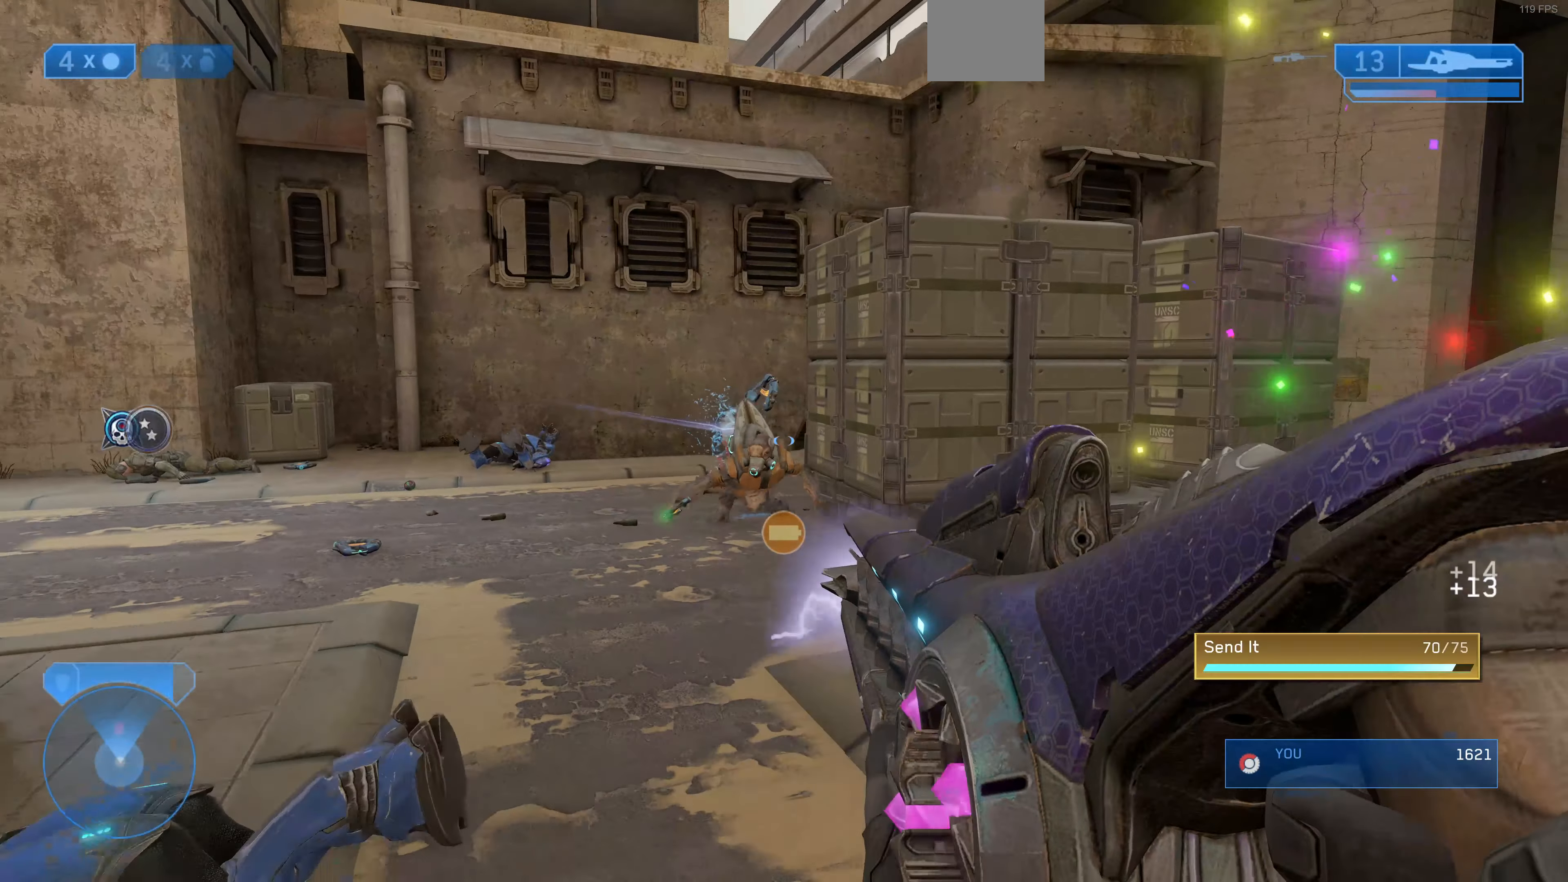
{"buttons": [], "left_stick": "down-left", "right_stick": "center", "events": [[300, "R2", "down"], [433, "R2", "up"]]}
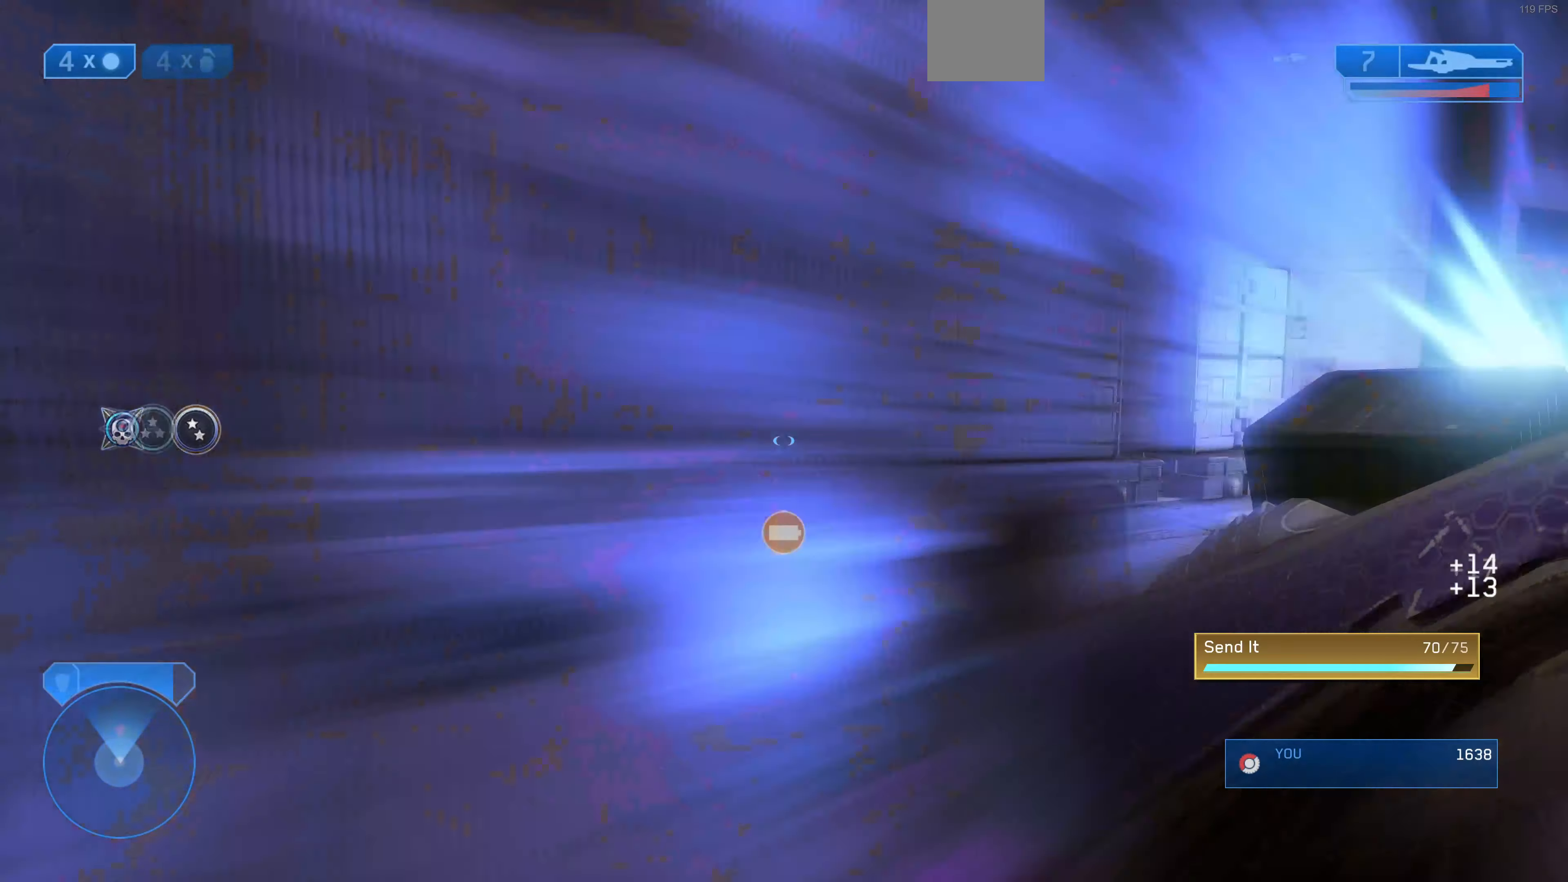
{"buttons": [], "left_stick": "down-left", "right_stick": "right", "events": [[467, "right_stick", "right"]]}
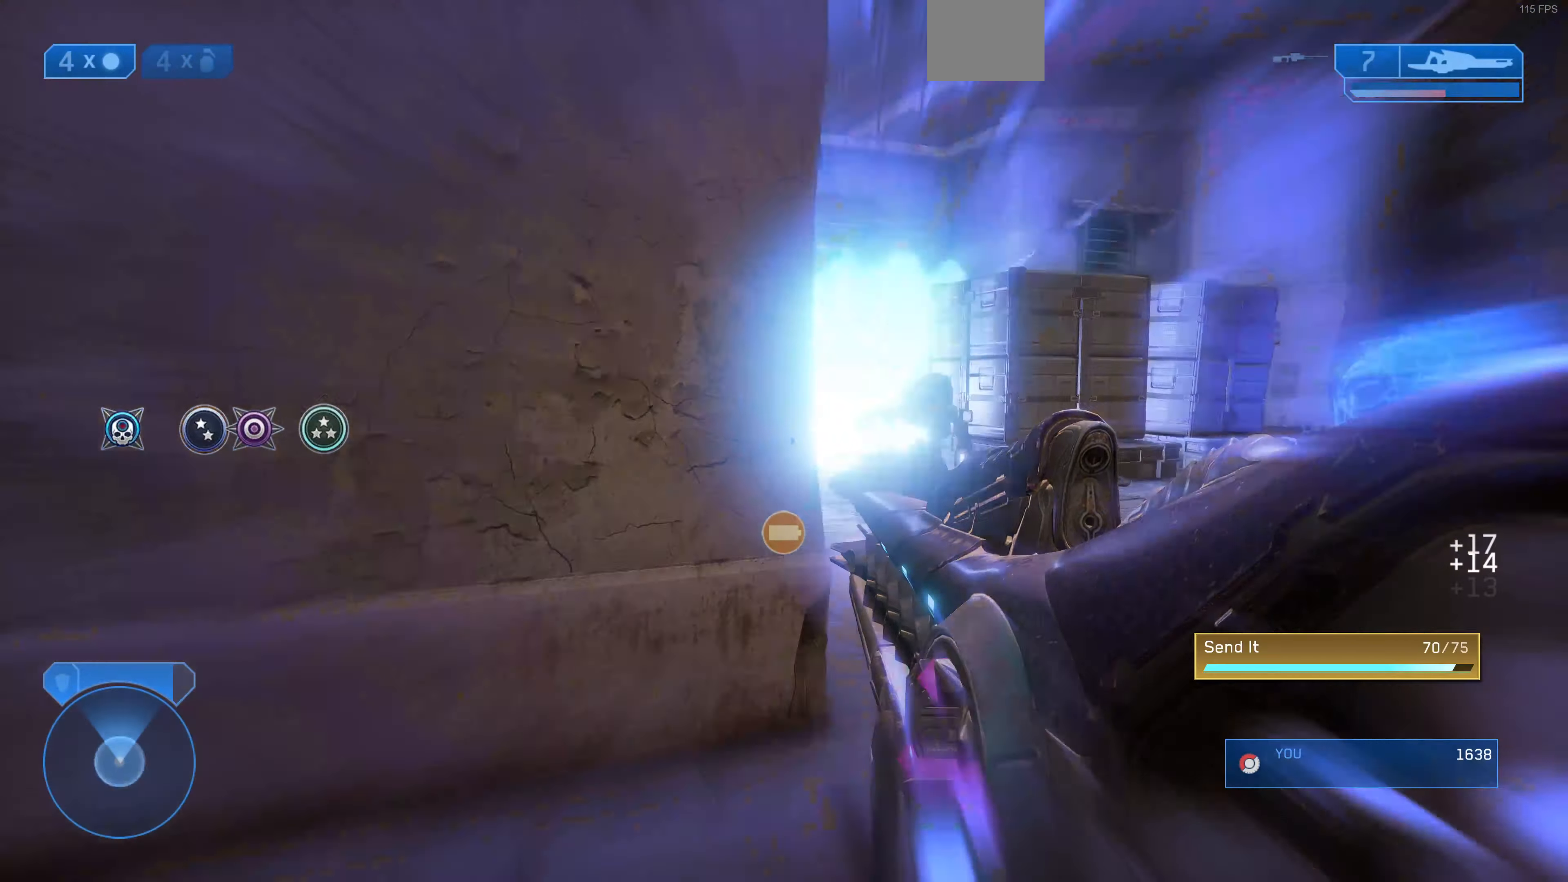
{"buttons": [], "left_stick": "down-left", "right_stick": "right", "events": []}
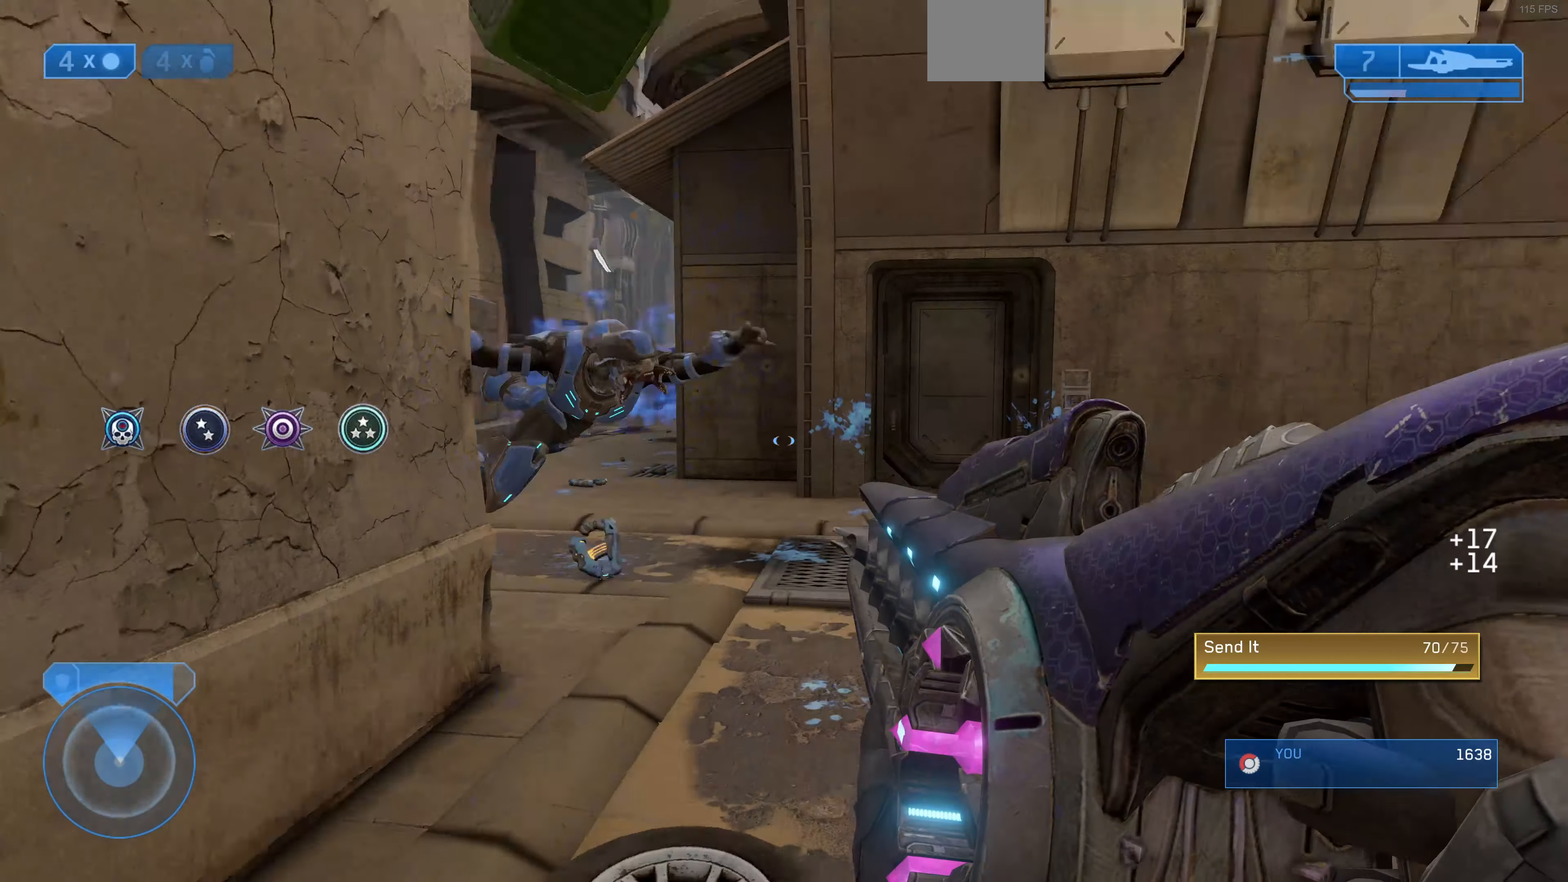
{"buttons": [], "left_stick": "center", "right_stick": "center", "events": [[100, "left_stick", "center"], [100, "right_stick", "center"]]}
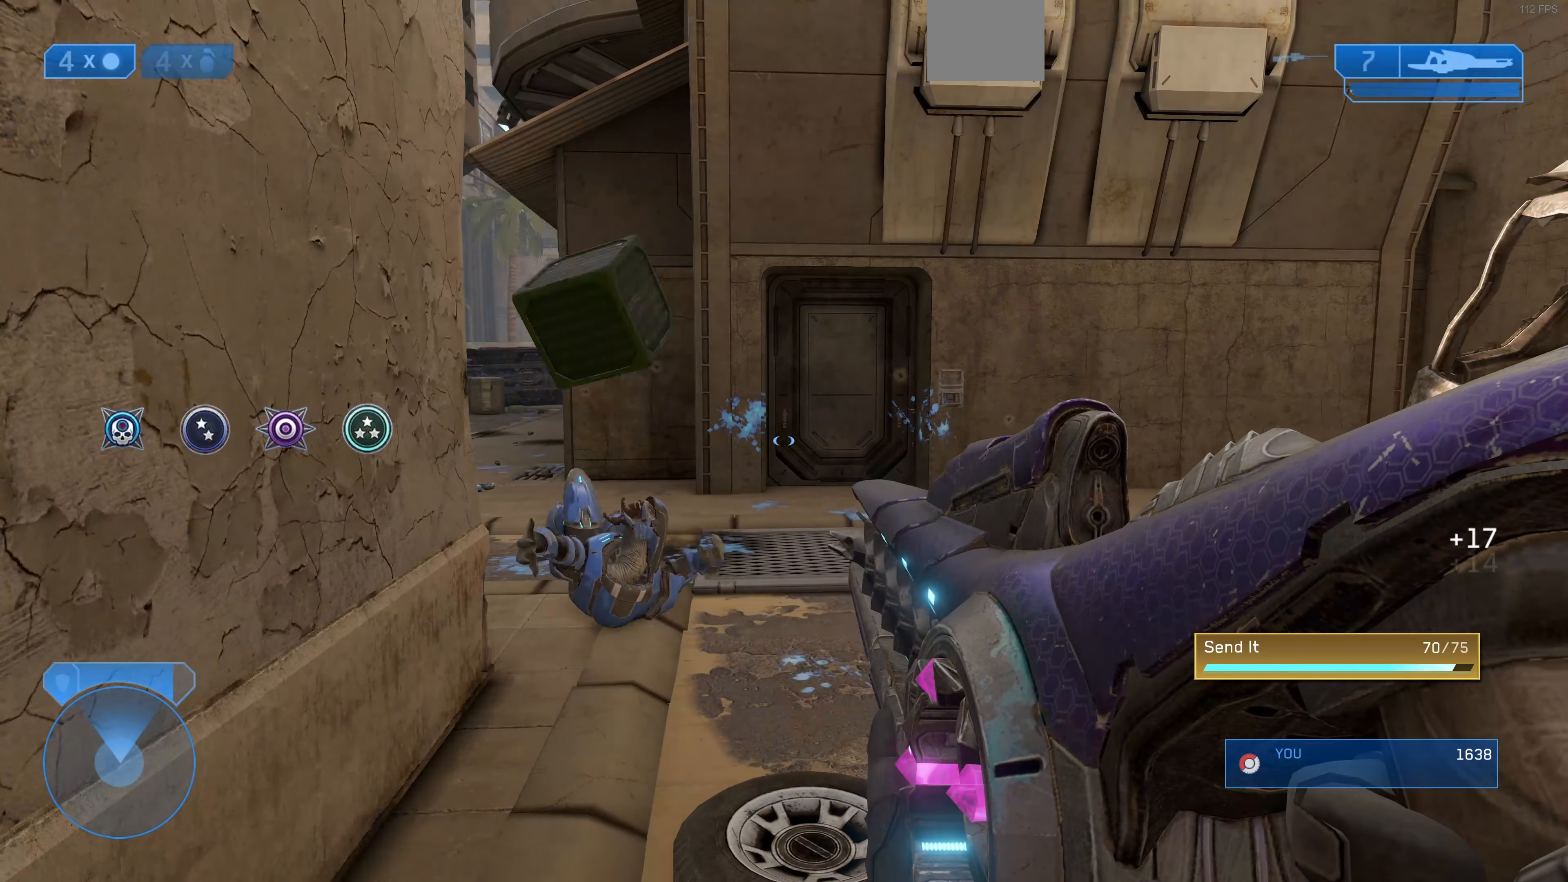
{"buttons": [], "left_stick": "center", "right_stick": "center", "events": []}
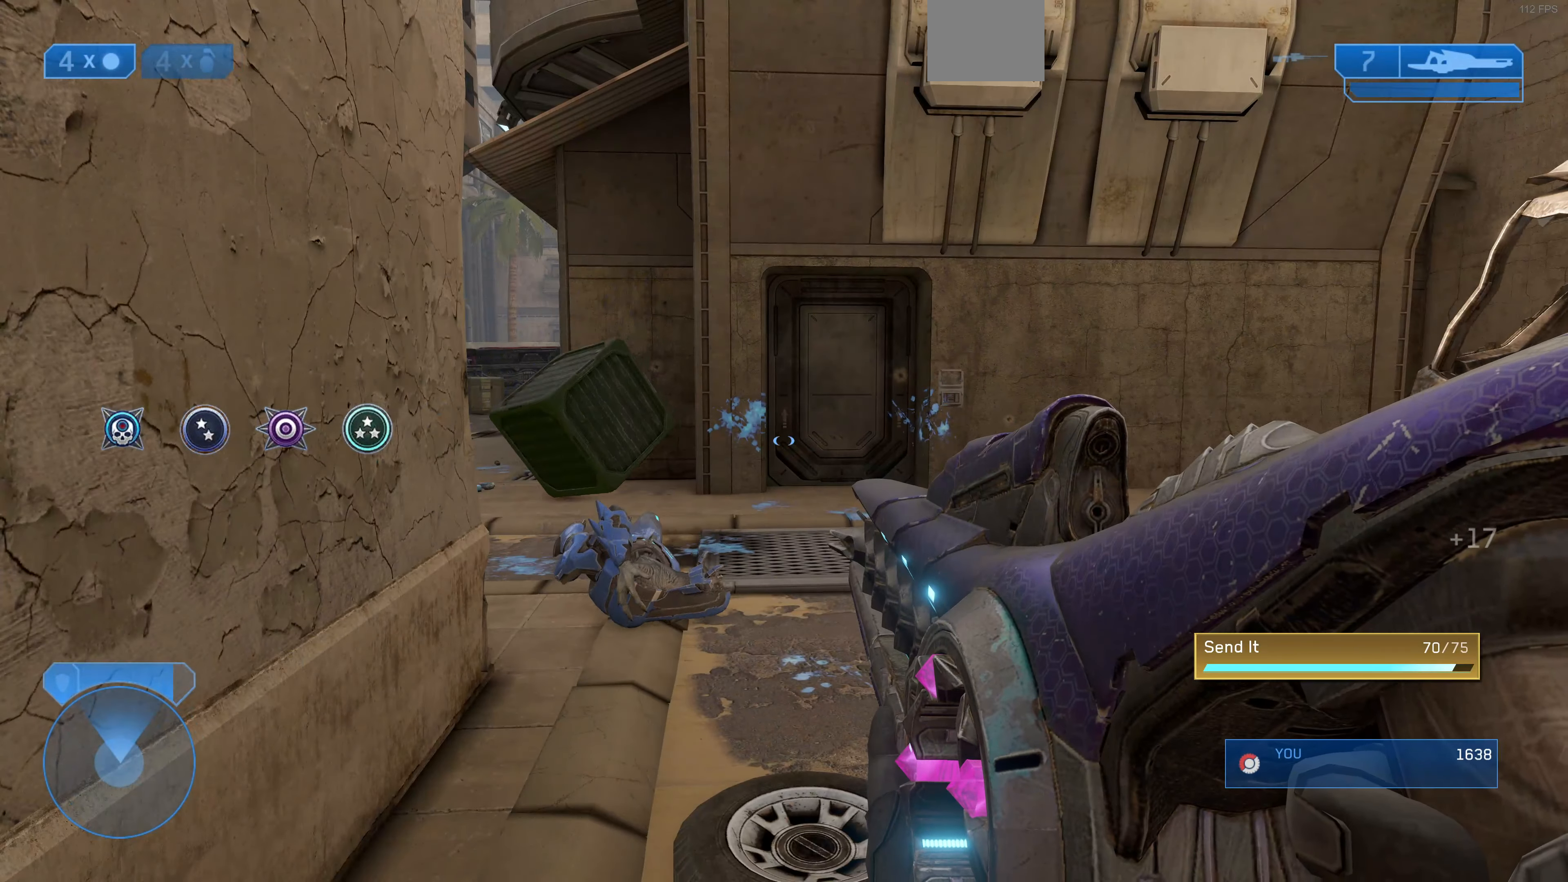
{"buttons": [], "left_stick": "center", "right_stick": "center", "events": [[133, "right_stick", "up-right"], [233, "left_stick", "left"], [300, "left_stick", "down-left"], [433, "right_stick", "center"], [500, "left_stick", "center"]]}
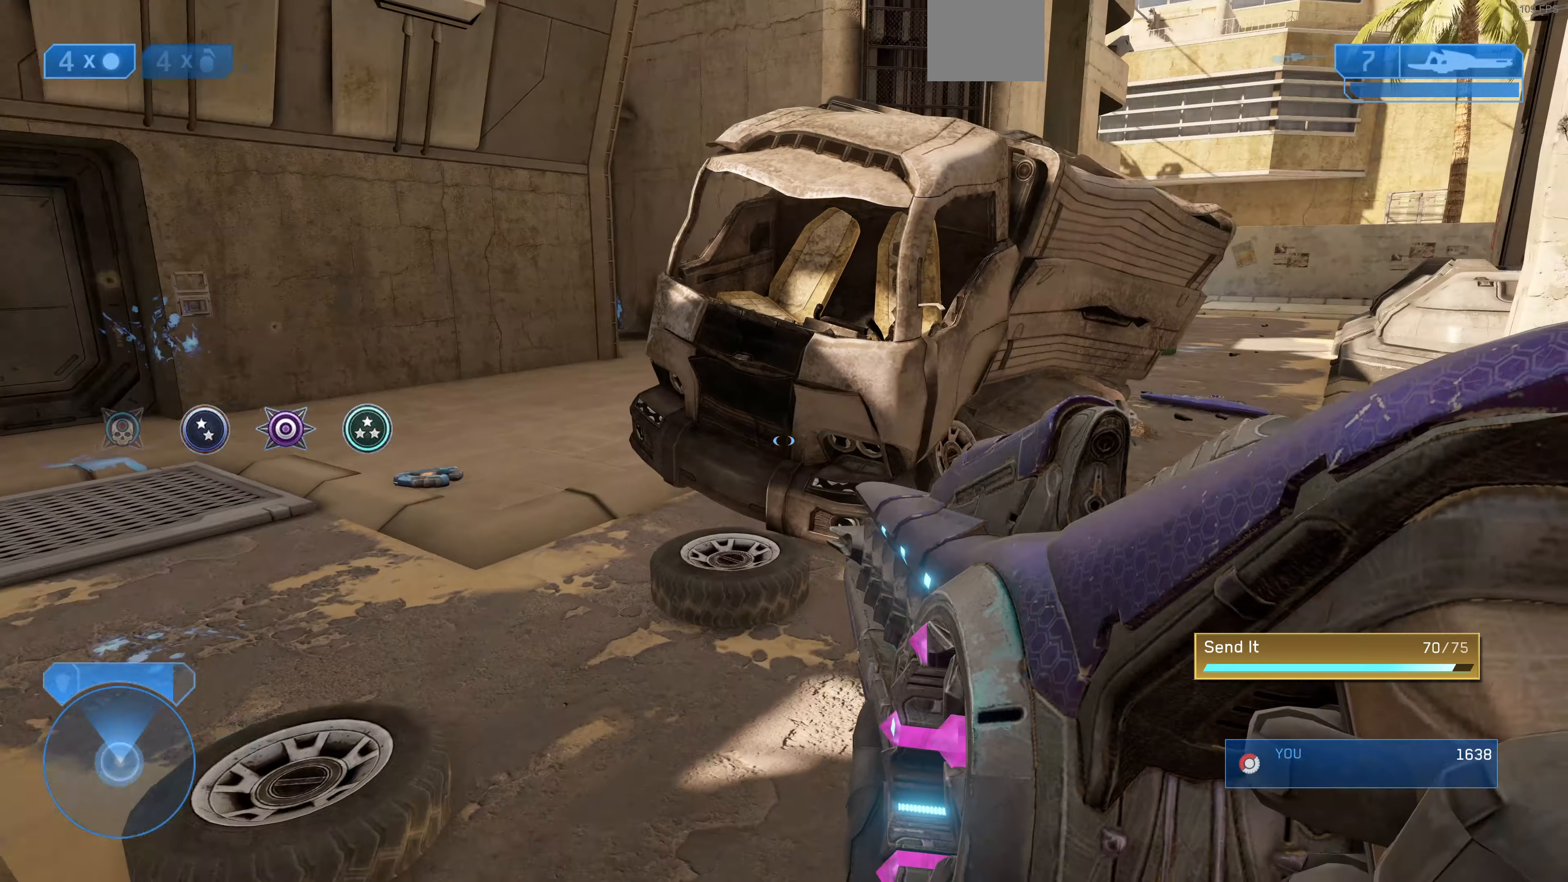
{"buttons": [], "left_stick": "up", "right_stick": "down-left", "events": [[166, "right_stick", "up-right"], [333, "right_stick", "center"], [400, "right_stick", "left"], [466, "left_stick", "up"], [466, "right_stick", "down-left"]]}
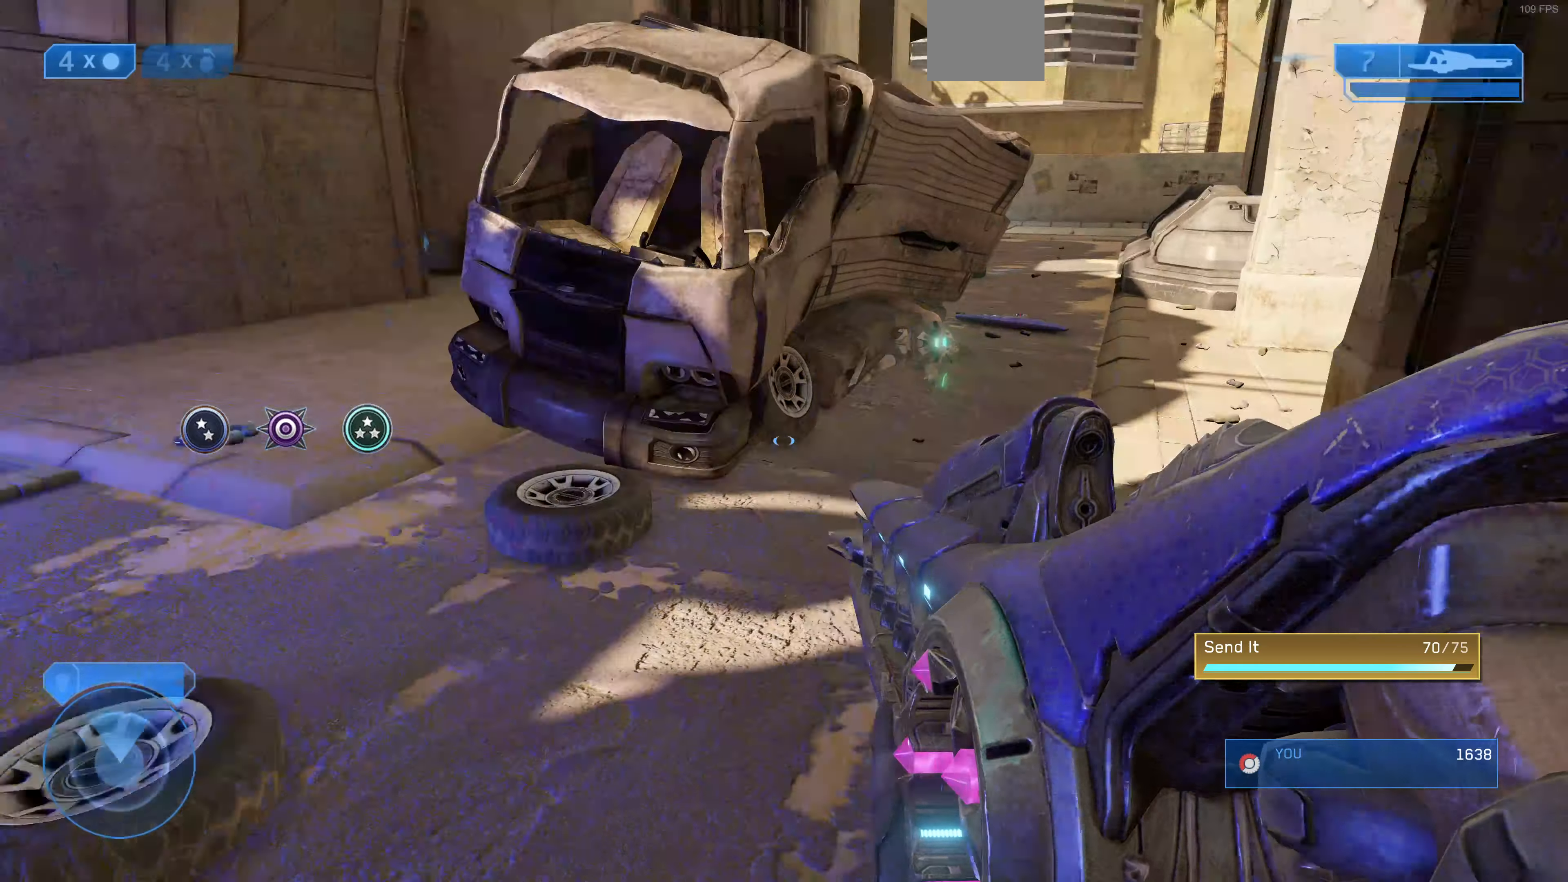
{"buttons": [], "left_stick": "up", "right_stick": "center", "events": [[500, "right_stick", "center"]]}
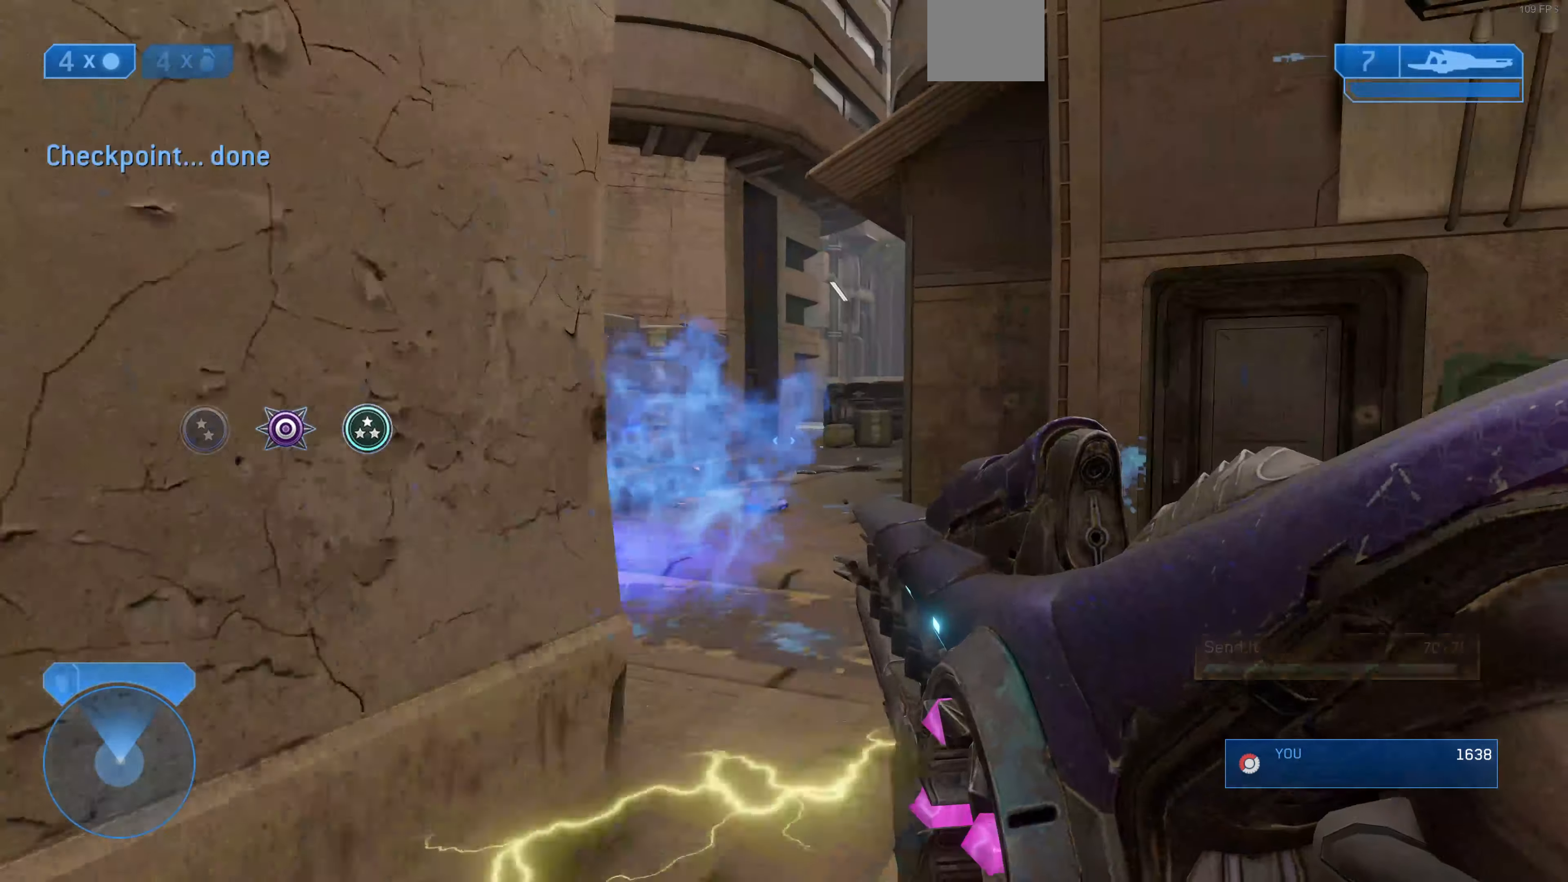
{"buttons": [], "left_stick": "up", "right_stick": "center", "events": [[133, "right_stick", "left"], [433, "right_stick", "center"]]}
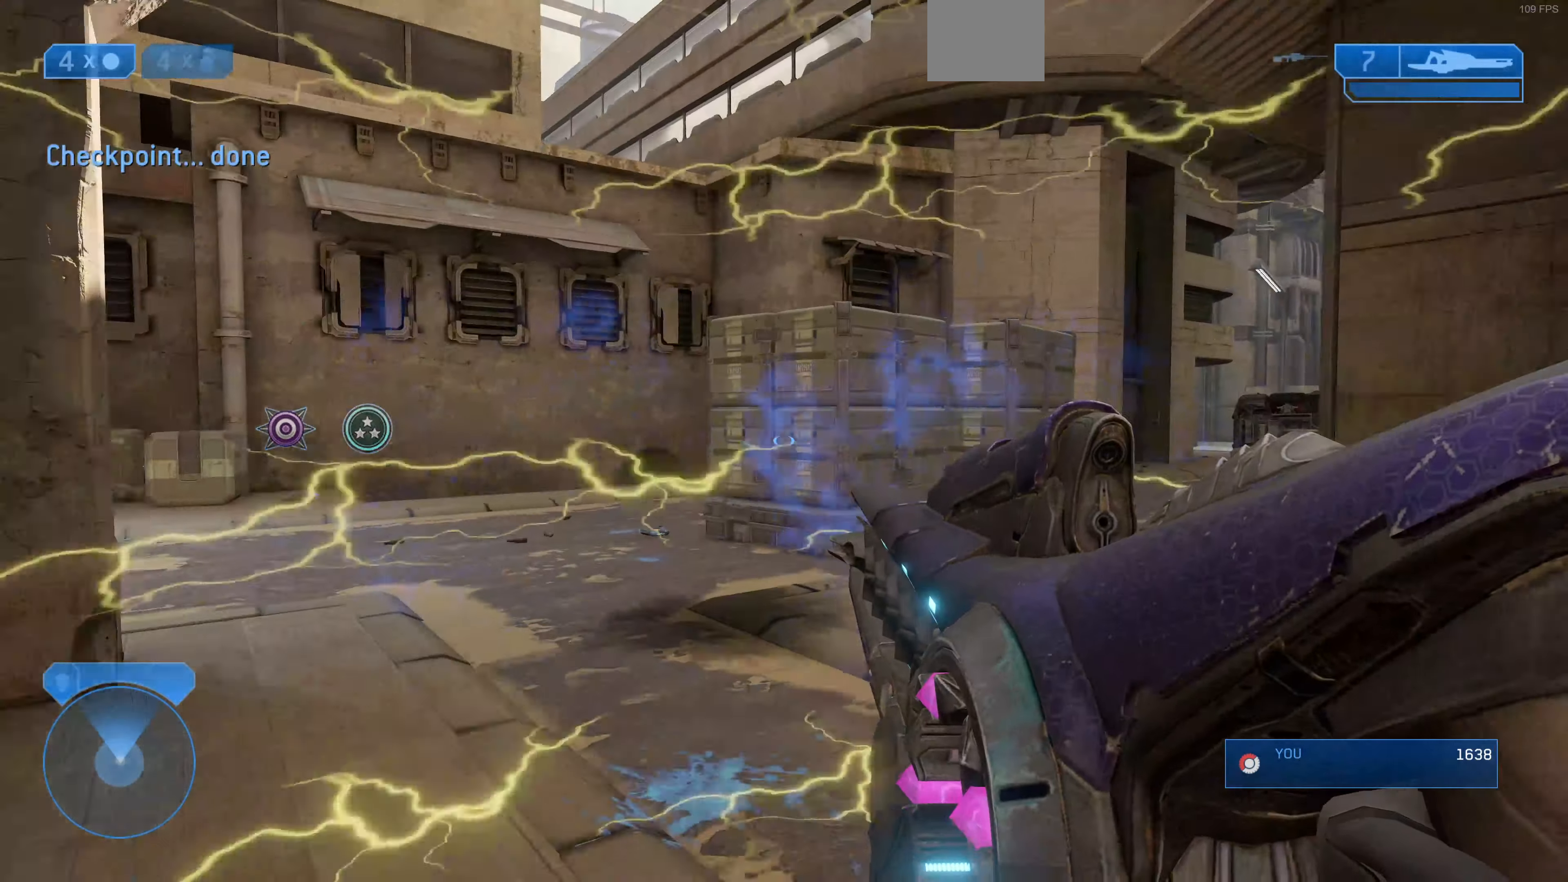
{"buttons": [], "left_stick": "up-left", "right_stick": "center", "events": [[66, "left_stick", "up-left"], [166, "right_stick", "right"], [500, "right_stick", "center"]]}
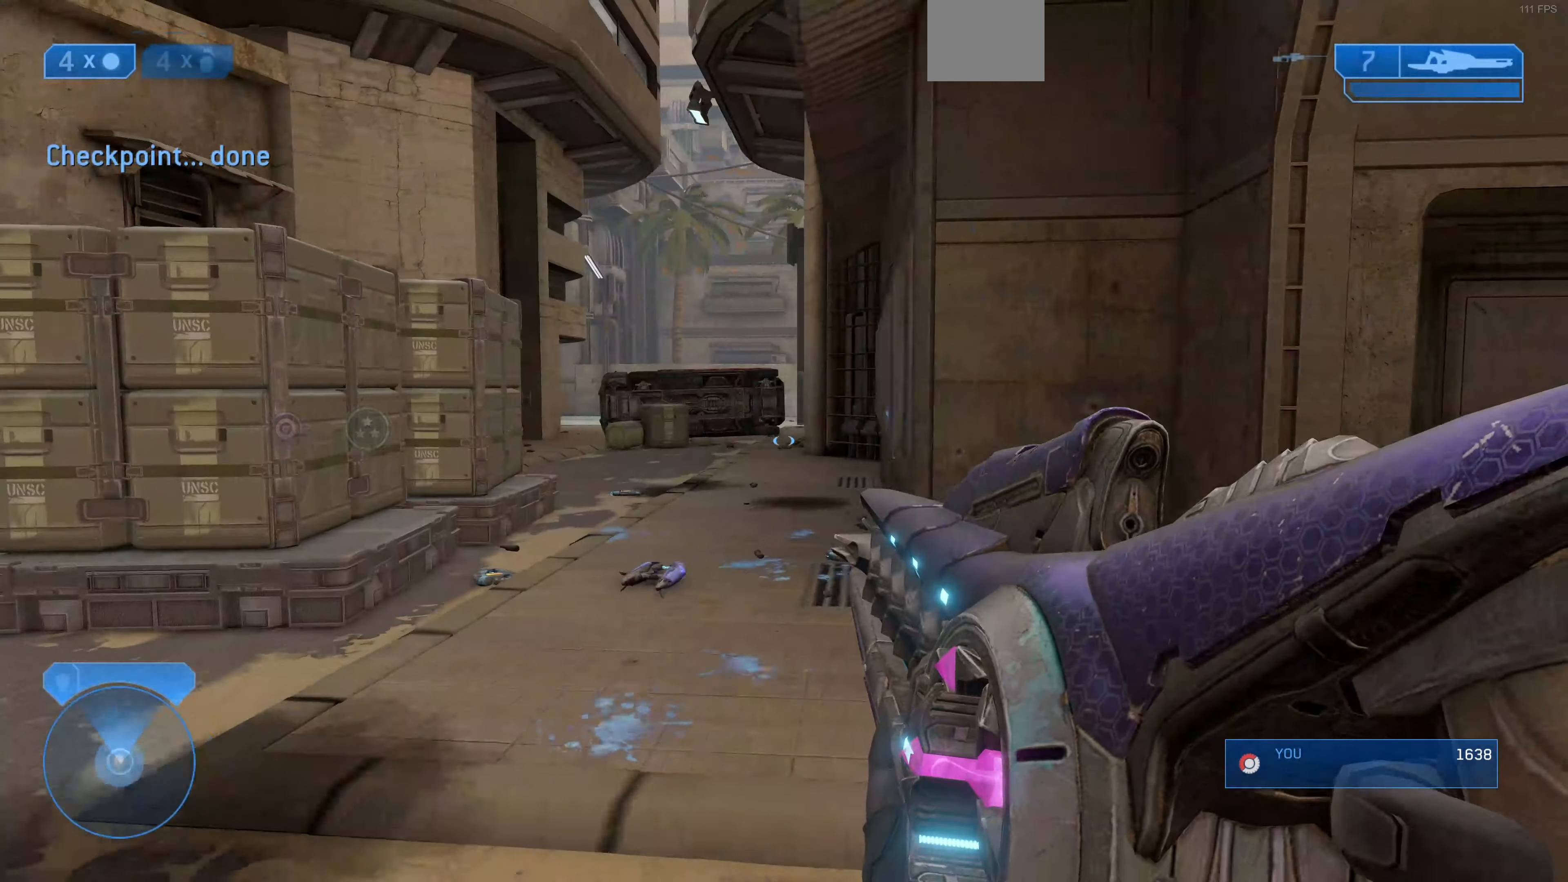
{"buttons": ["CROSS"], "left_stick": "up-left", "right_stick": "center", "events": [[466, "CROSS", "down"]]}
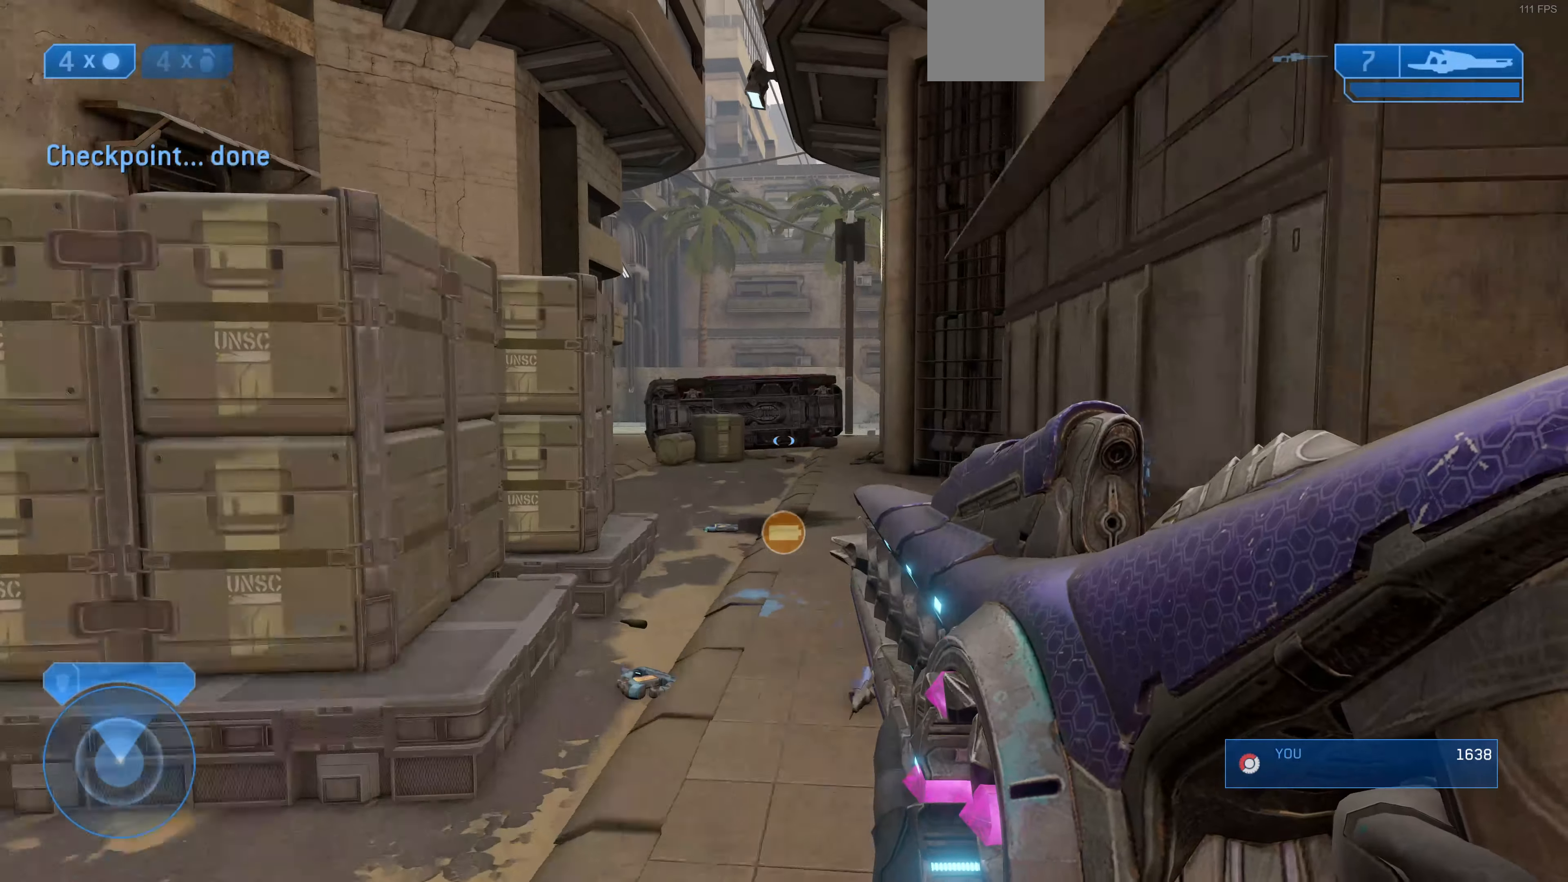
{"buttons": [], "left_stick": "up-left", "right_stick": "up-right", "events": [[100, "CROSS", "up"], [333, "right_stick", "up-right"]]}
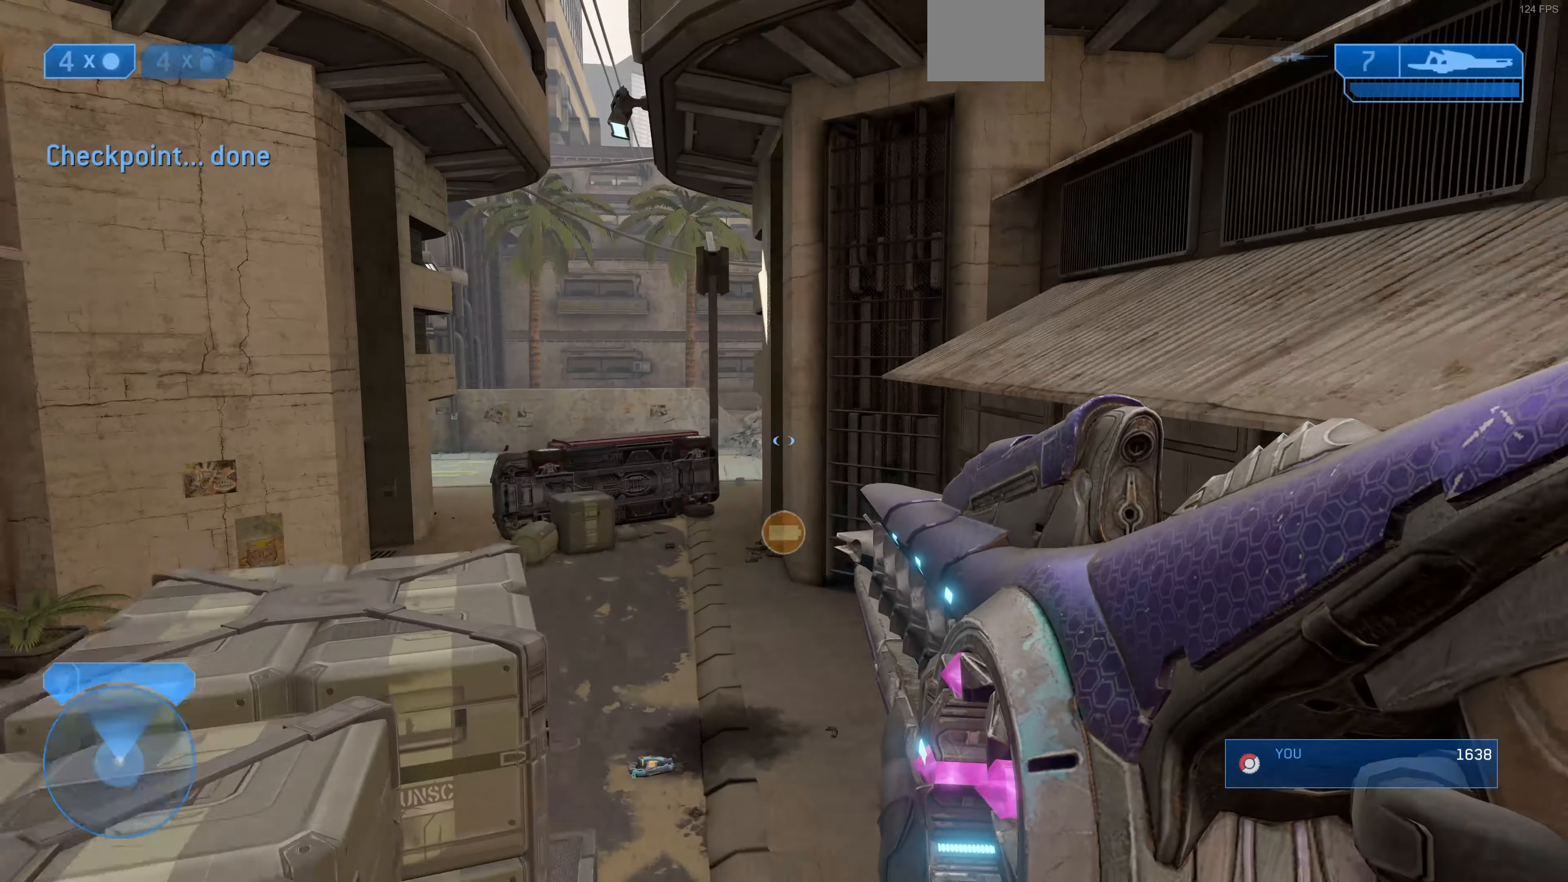
{"buttons": [], "left_stick": "left", "right_stick": "center", "events": [[66, "right_stick", "center"], [133, "left_stick", "center"], [466, "left_stick", "left"]]}
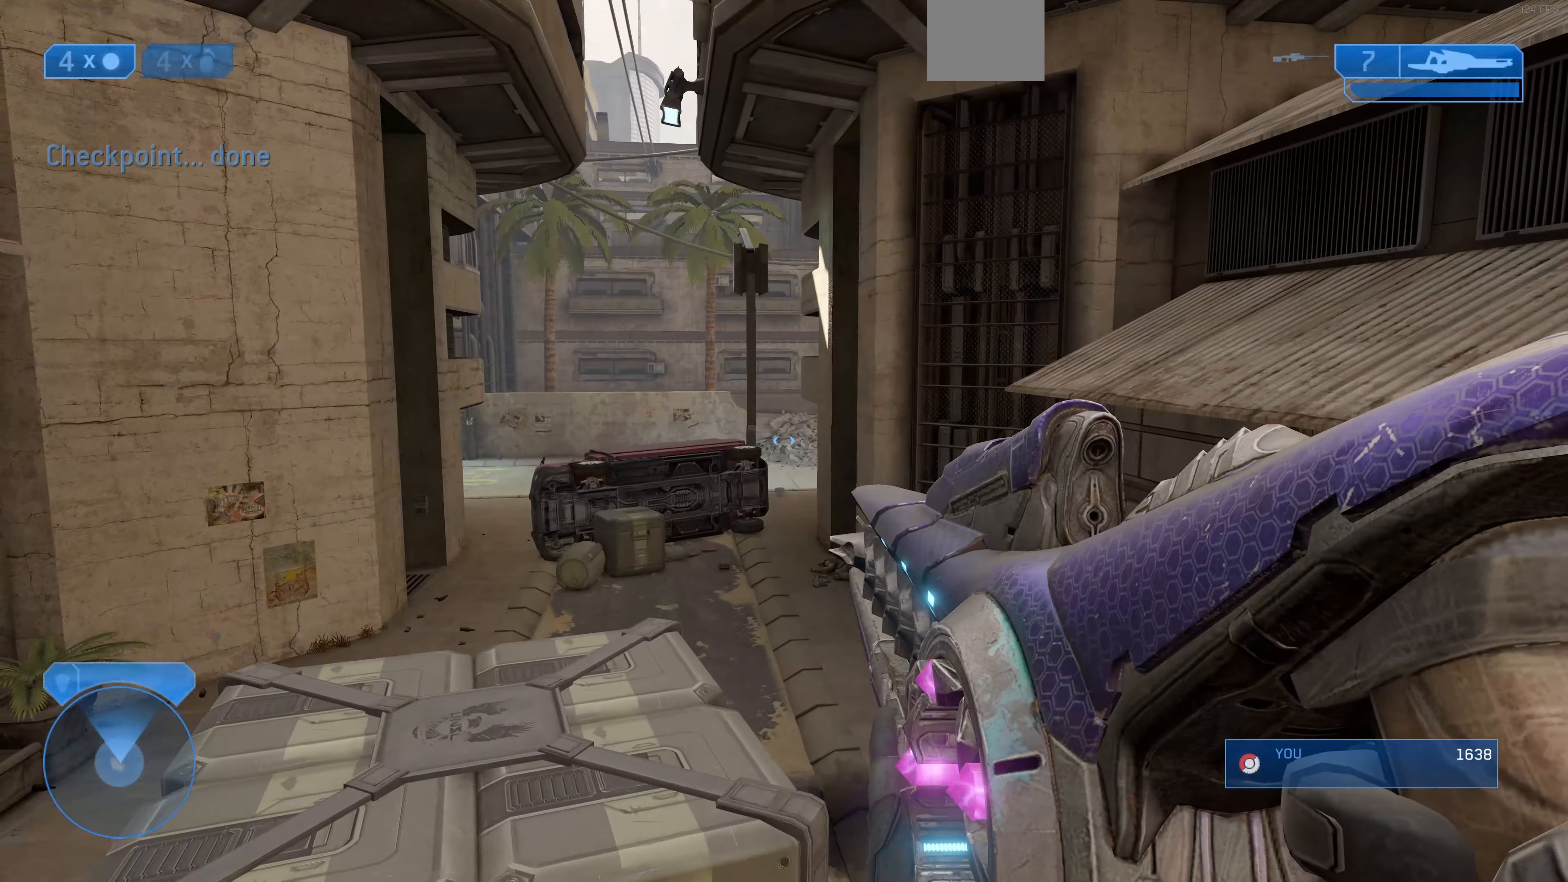
{"buttons": [], "left_stick": "up-right", "right_stick": "right", "events": [[100, "left_stick", "down-right"], [100, "right_stick", "right"], [500, "left_stick", "up-right"]]}
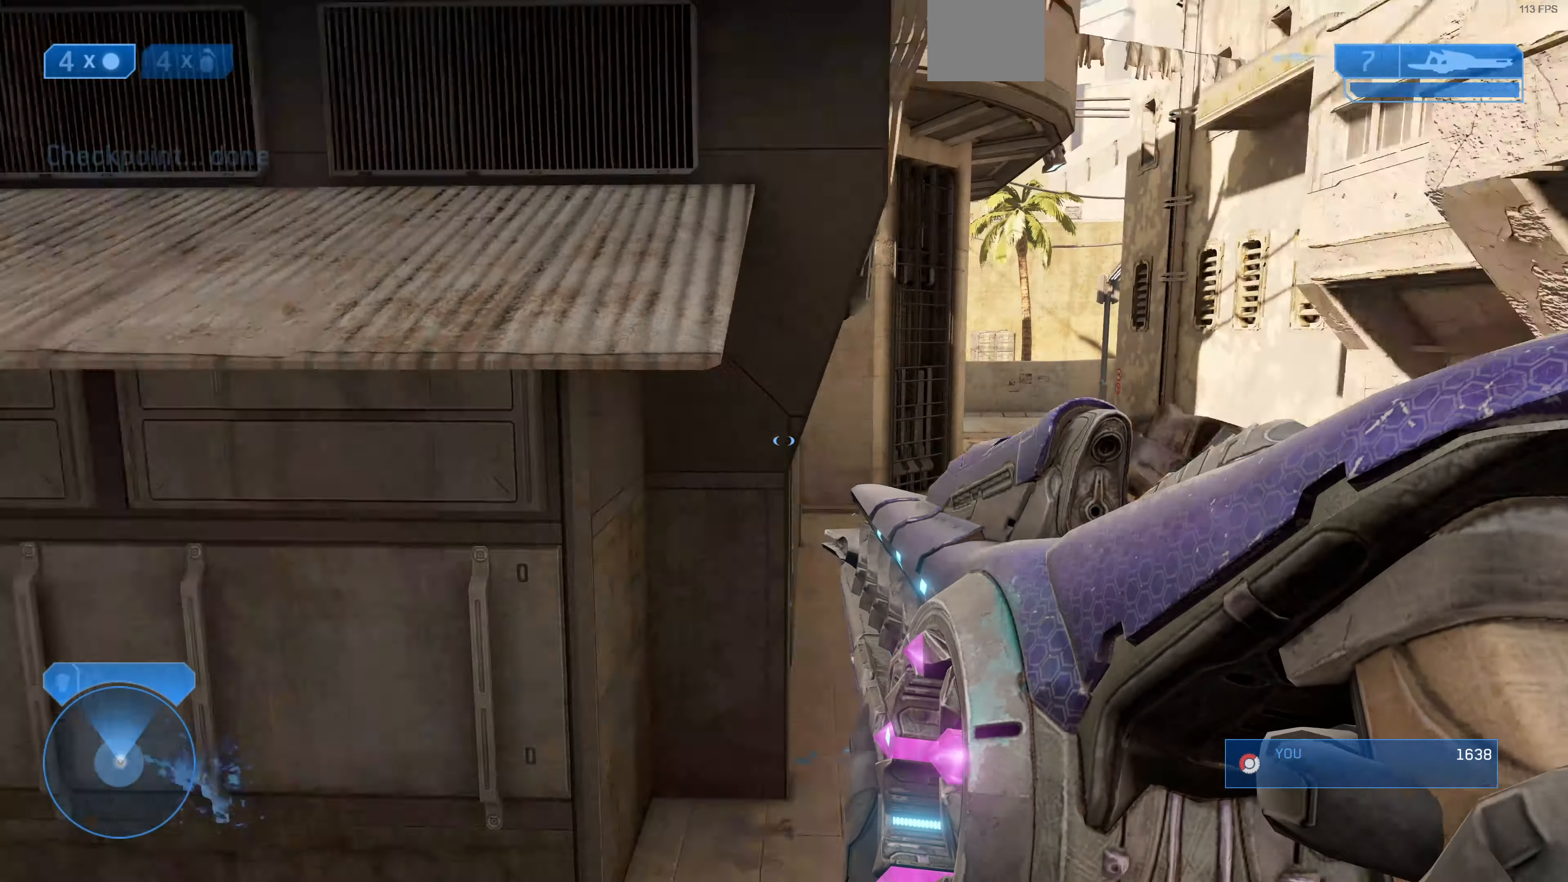
{"buttons": [], "left_stick": "up", "right_stick": "left", "events": [[166, "right_stick", "center"], [466, "right_stick", "left"], [500, "left_stick", "up"]]}
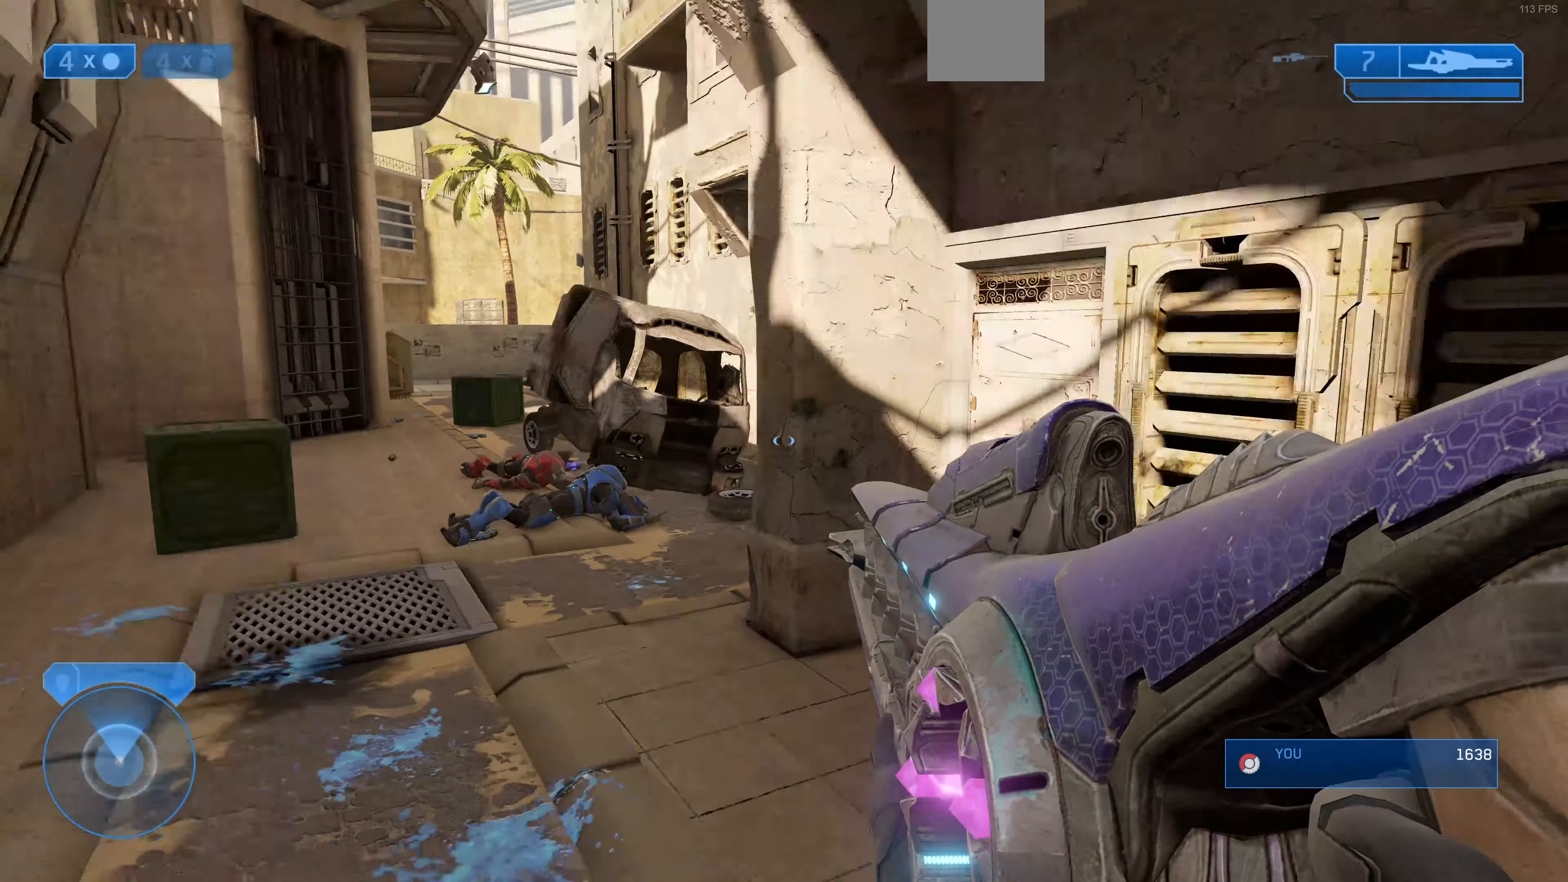
{"buttons": [], "left_stick": "up-left", "right_stick": "right", "events": [[133, "right_stick", "center"], [300, "right_stick", "right"], [466, "left_stick", "up-left"]]}